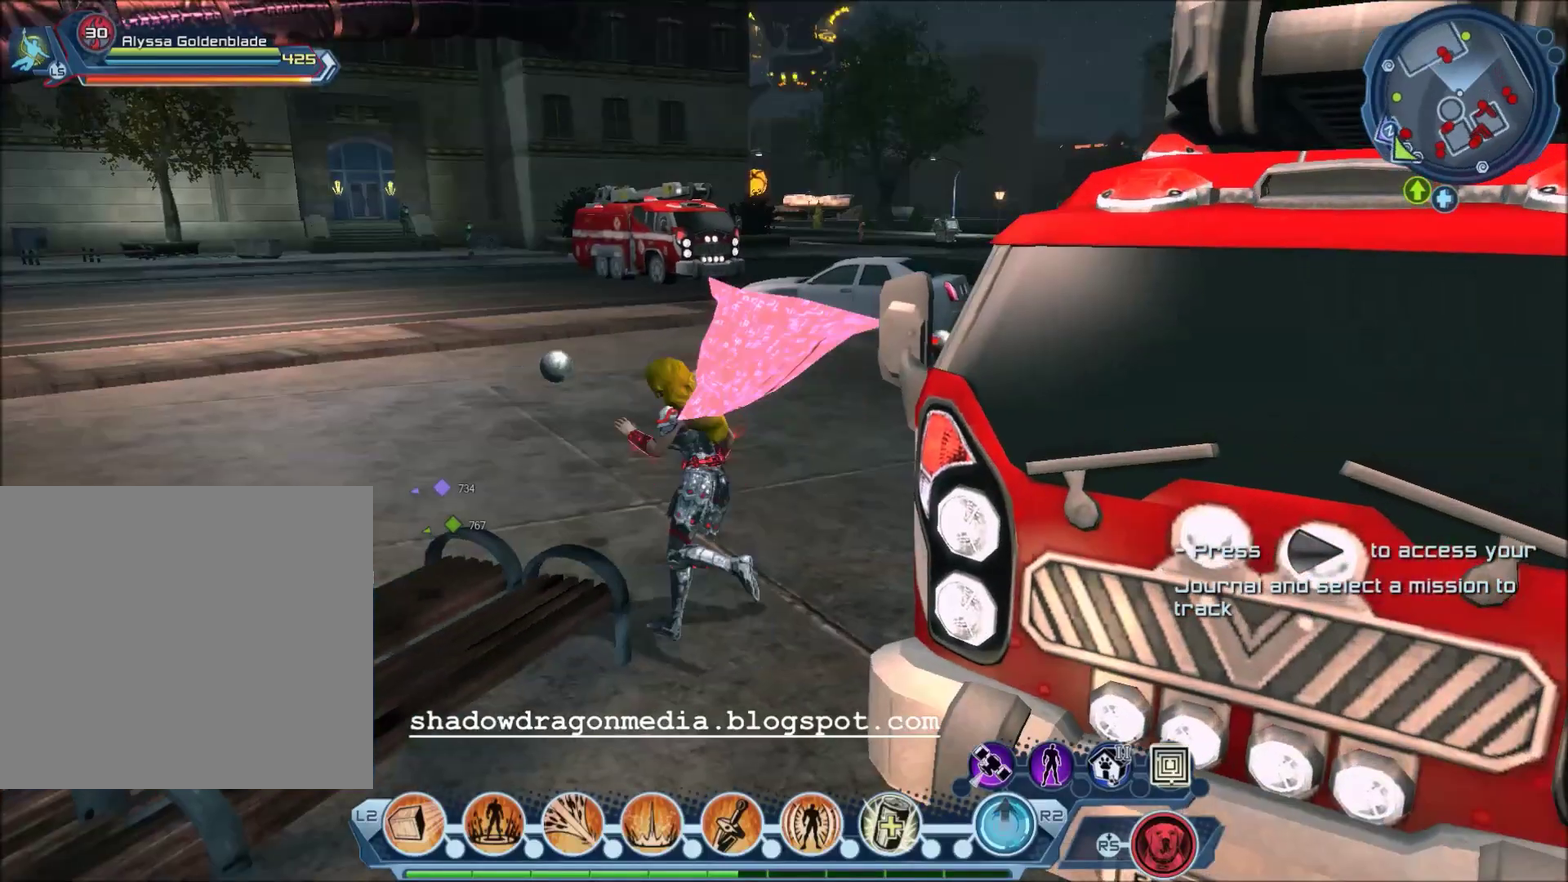
Gameplay with a controller (PlayStation layout); each line is a JSON object with the inputs held at the frame after it (dt_ms = milliseconds from this image to that frame). "events" lists button and stick changes between this image and that frame as [ms after this image, input, new state], when the widget could be followed in between.
{"dt_ms": 700, "buttons": [], "left_stick": "up", "right_stick": "center", "events": []}
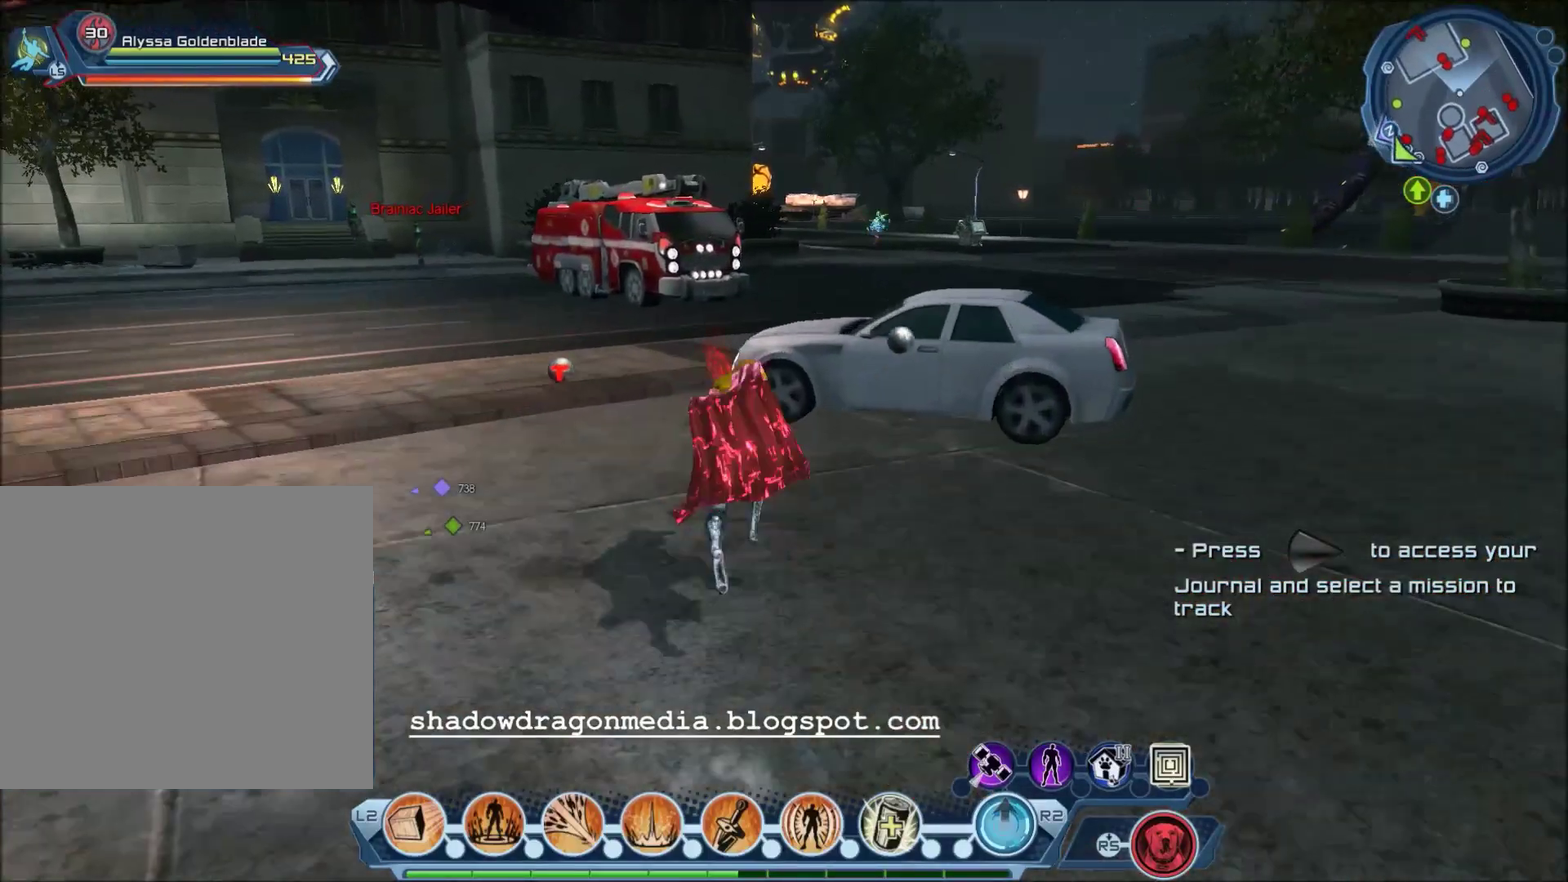
{"dt_ms": 301, "buttons": [], "left_stick": "center", "right_stick": "center", "events": [[134, "left_stick", "center"]]}
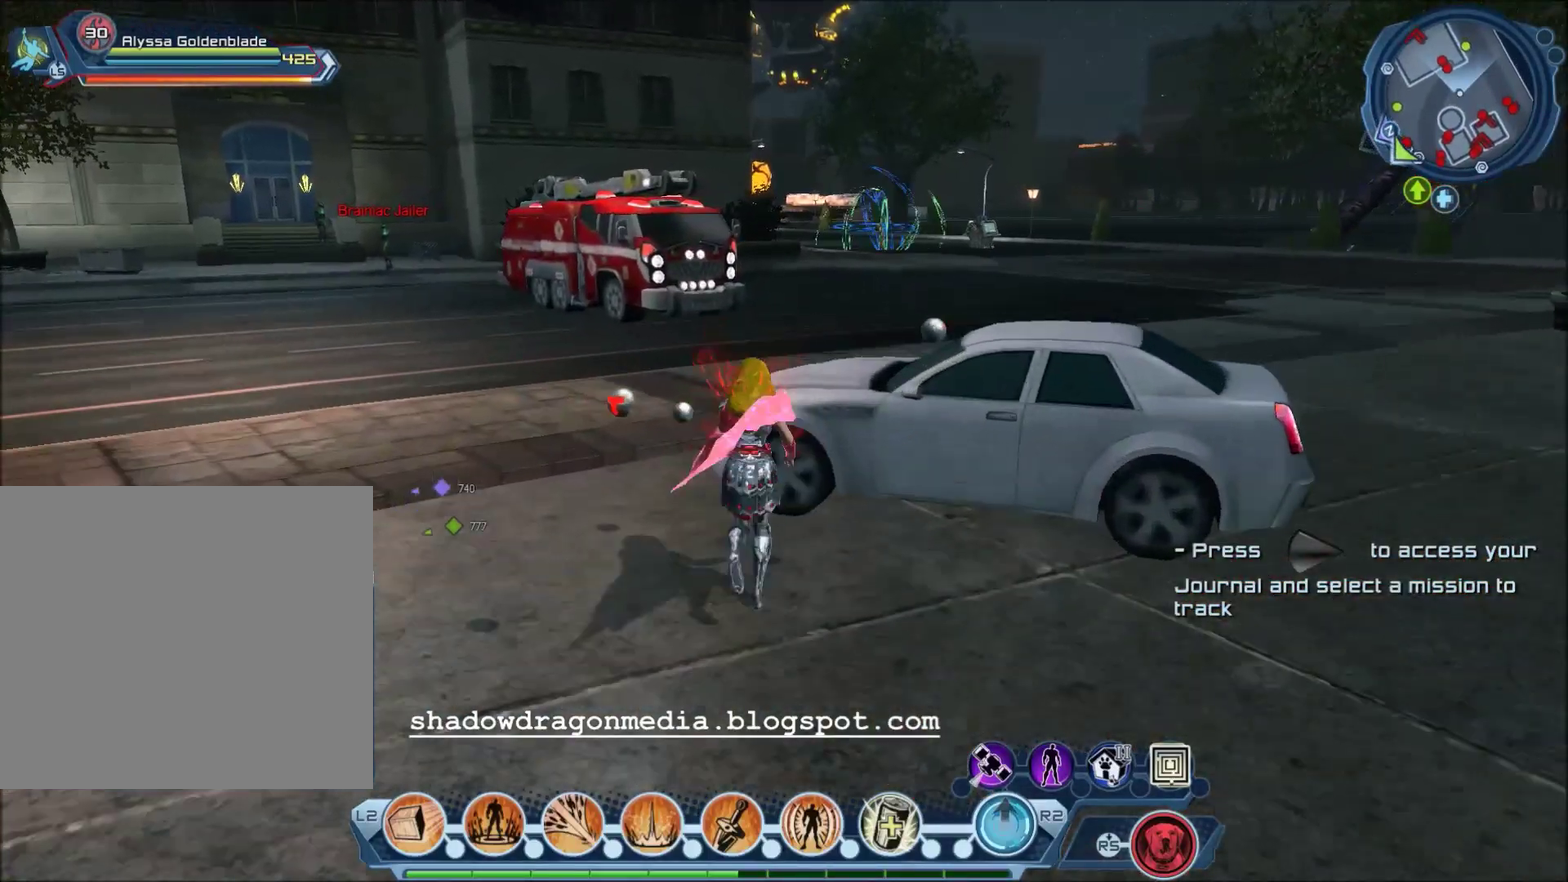
{"dt_ms": 300, "buttons": [], "left_stick": "up-left", "right_stick": "left", "events": [[100, "right_stick", "left"], [233, "left_stick", "up-left"], [233, "right_stick", "up-left"], [300, "right_stick", "left"]]}
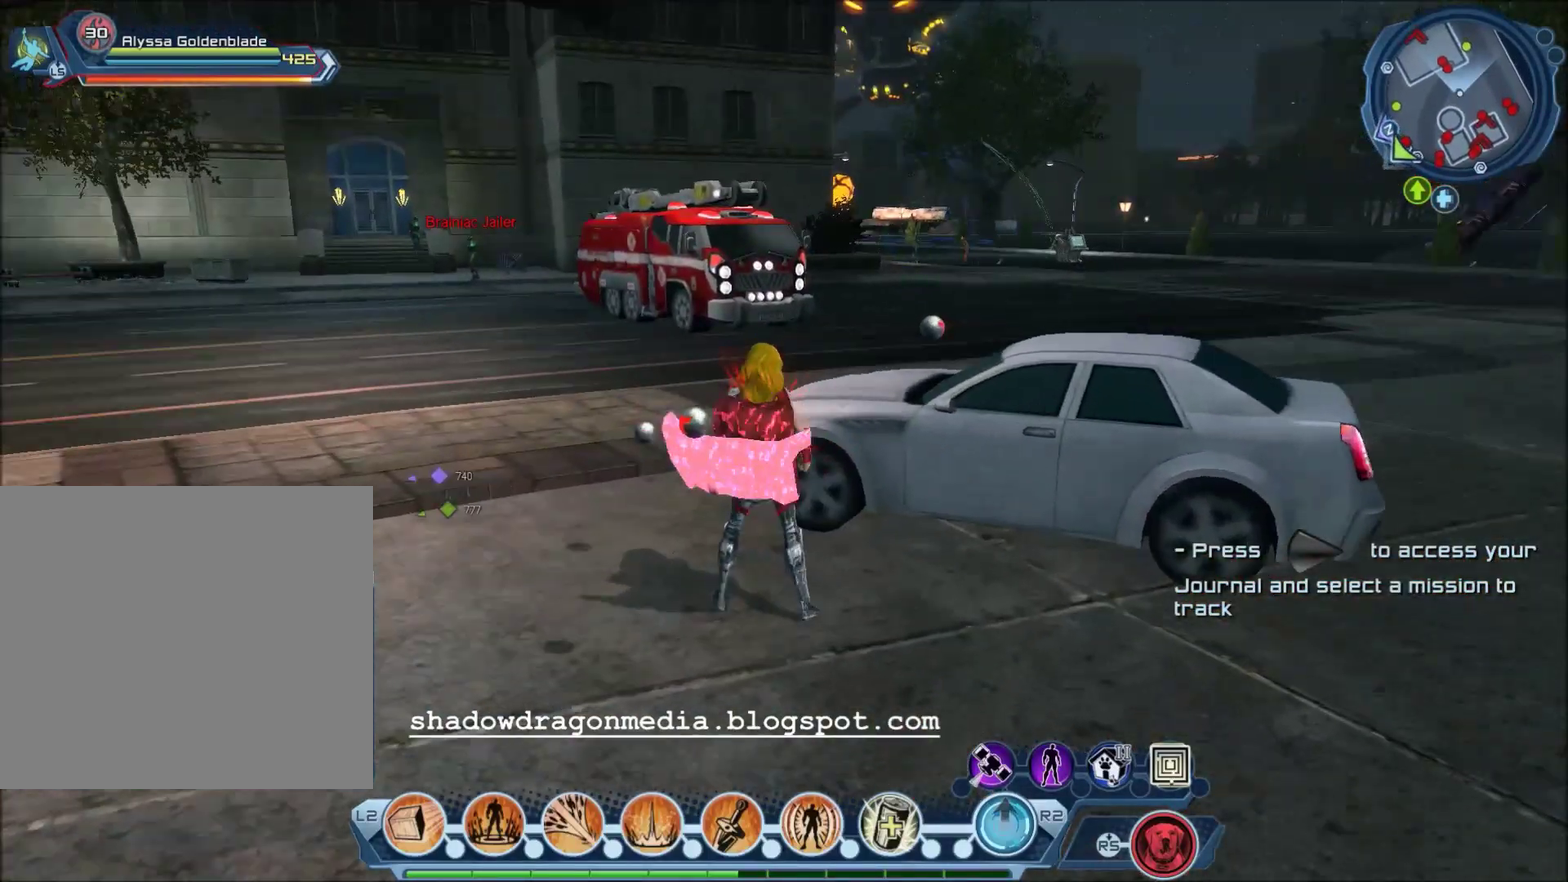
{"dt_ms": 701, "buttons": [], "left_stick": "center", "right_stick": "center", "events": [[133, "left_stick", "center"], [500, "right_stick", "center"]]}
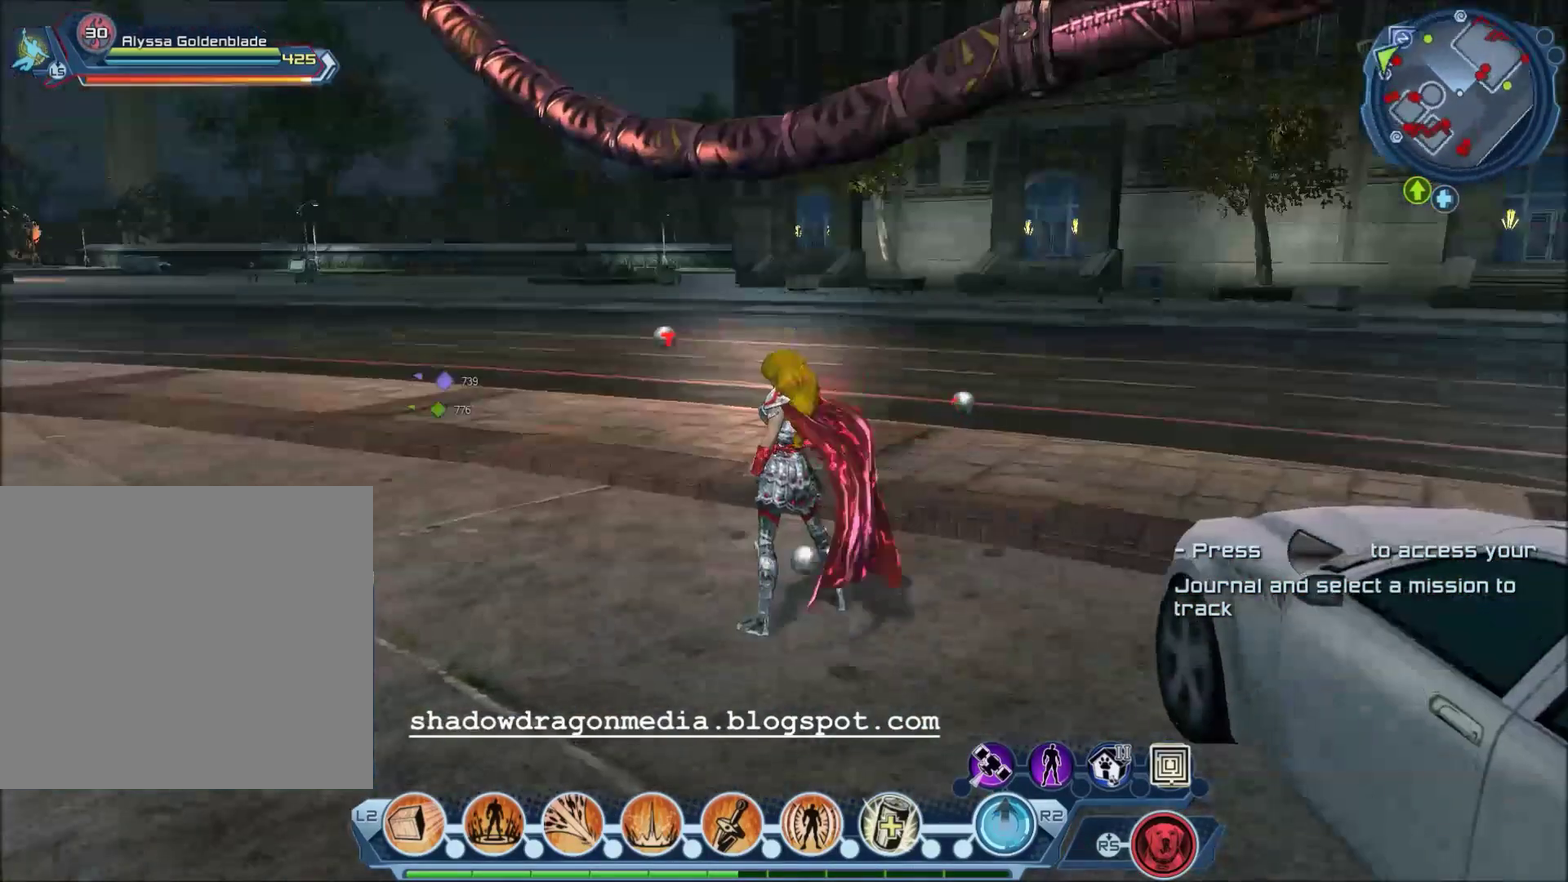
{"dt_ms": 400, "buttons": [], "left_stick": "up-right", "right_stick": "down-right", "events": [[333, "left_stick", "up-right"], [400, "right_stick", "down-right"]]}
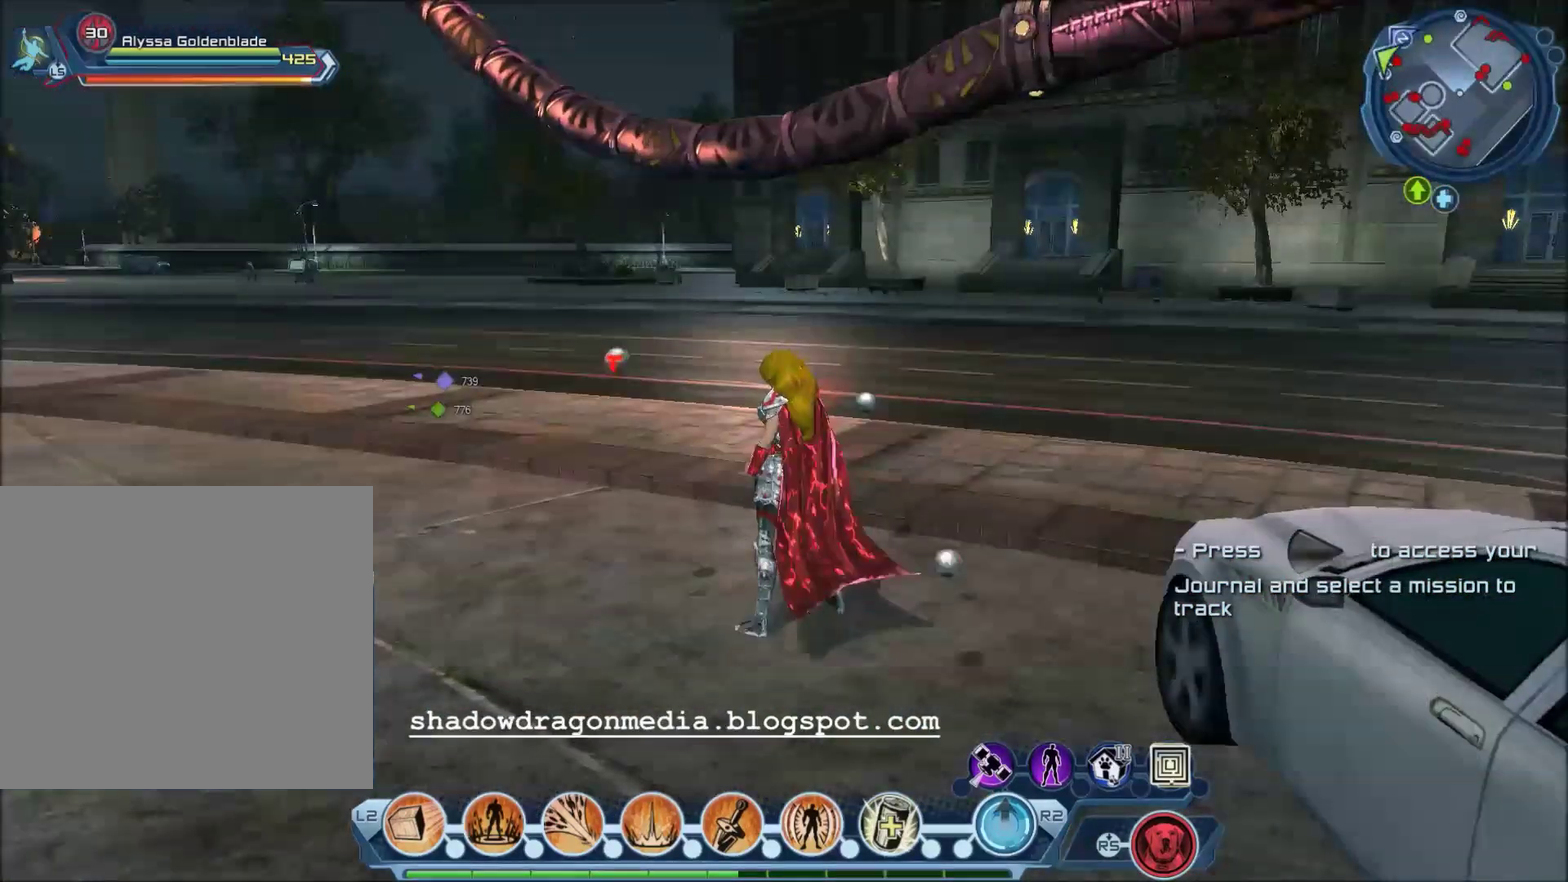
{"dt_ms": 701, "buttons": [], "left_stick": "up", "right_stick": "center", "events": [[300, "right_stick", "right"], [367, "left_stick", "up"], [501, "right_stick", "center"]]}
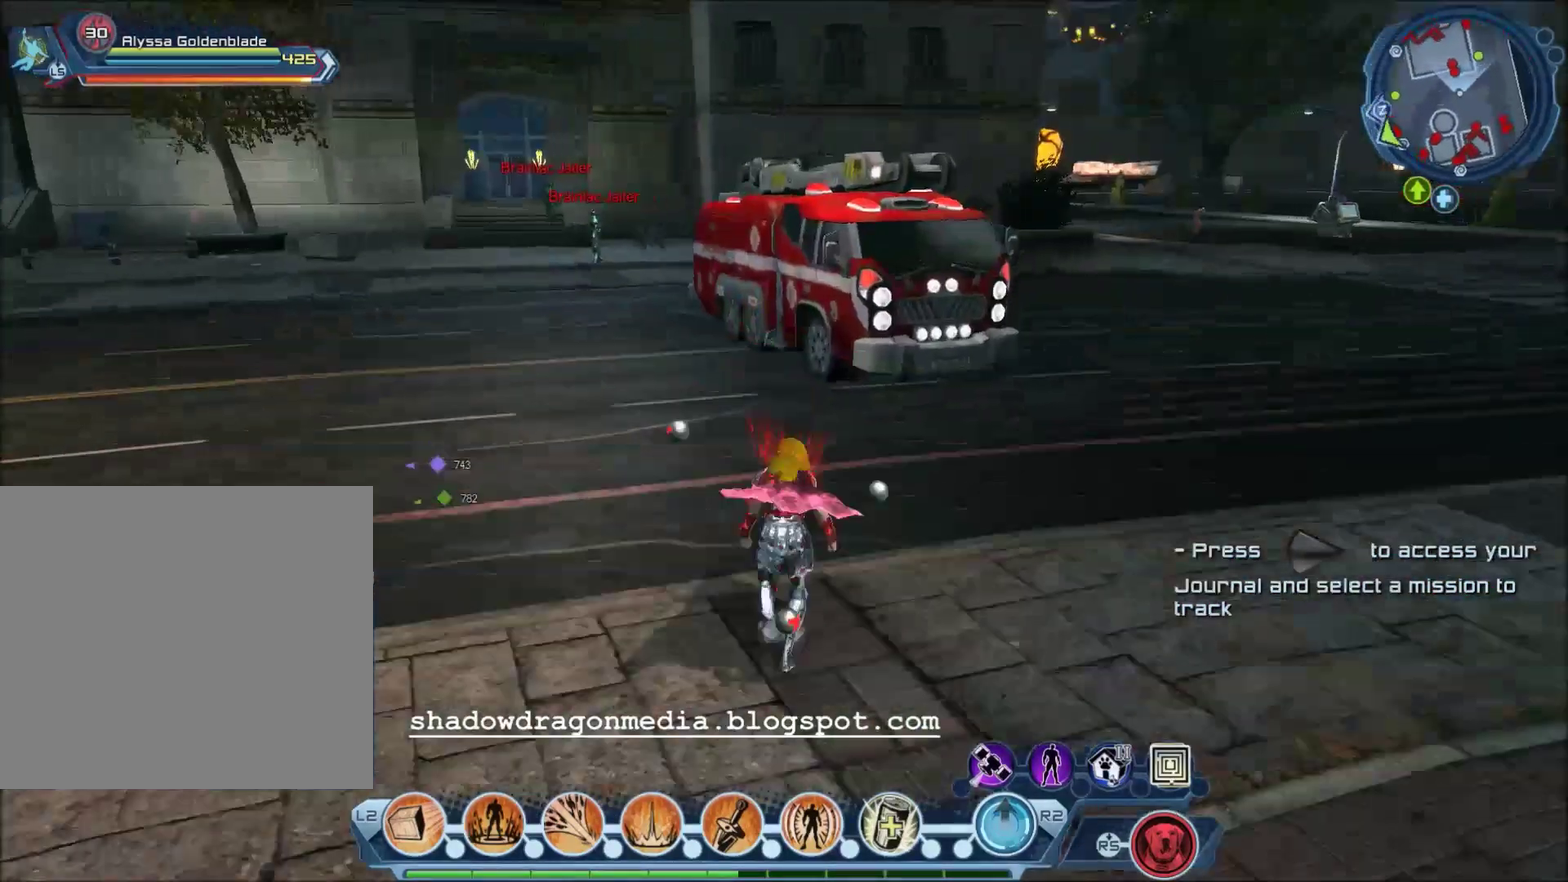
{"dt_ms": 400, "buttons": [], "left_stick": "center", "right_stick": "center", "events": [[400, "left_stick", "center"]]}
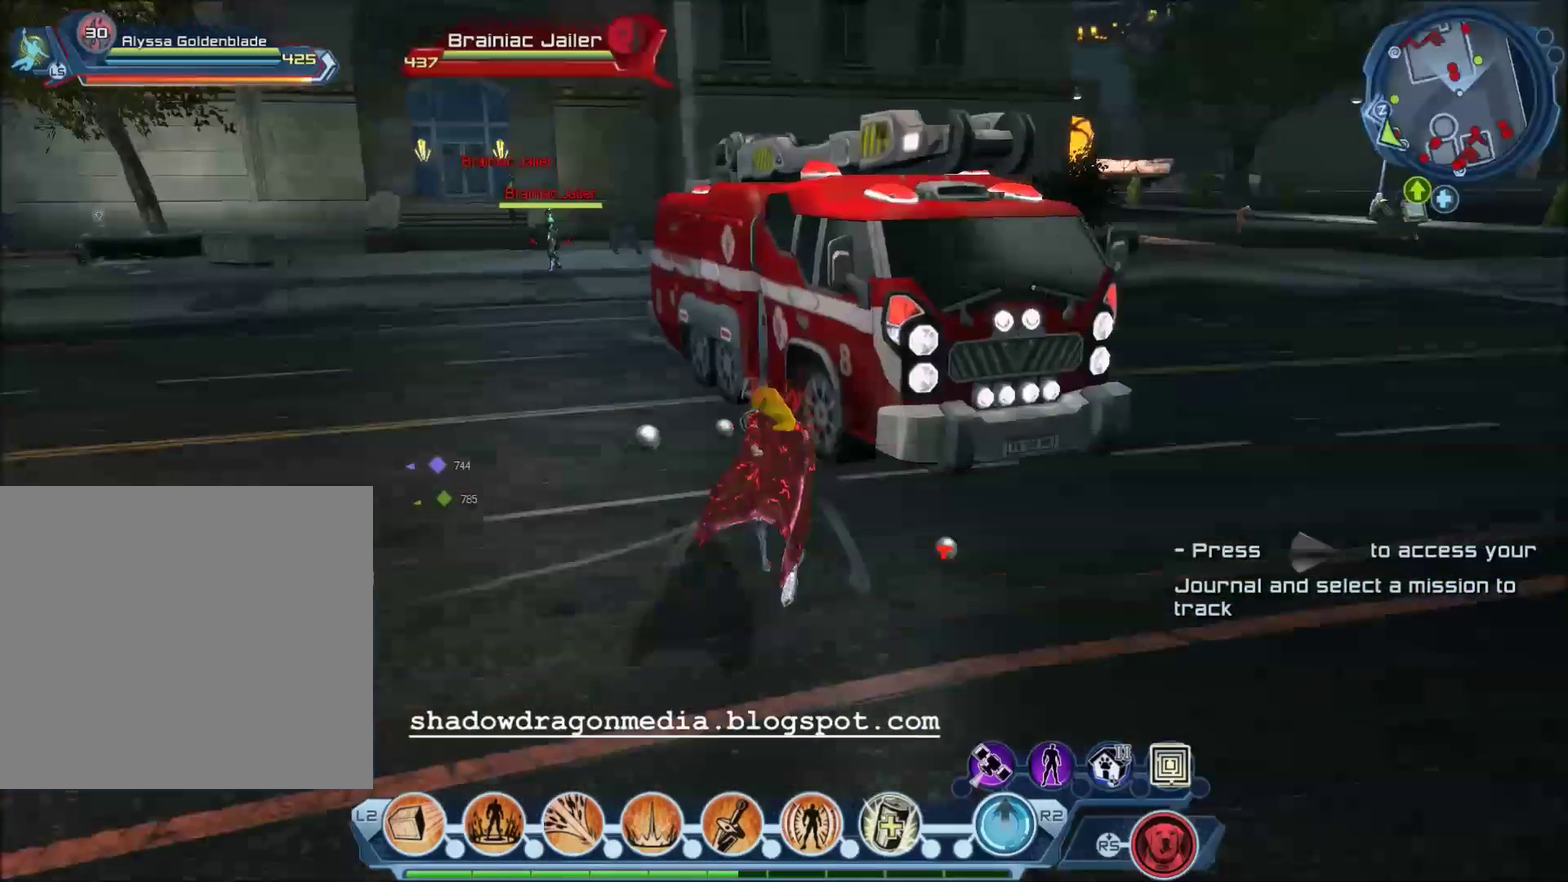
{"dt_ms": 501, "buttons": [], "left_stick": "center", "right_stick": "center", "events": []}
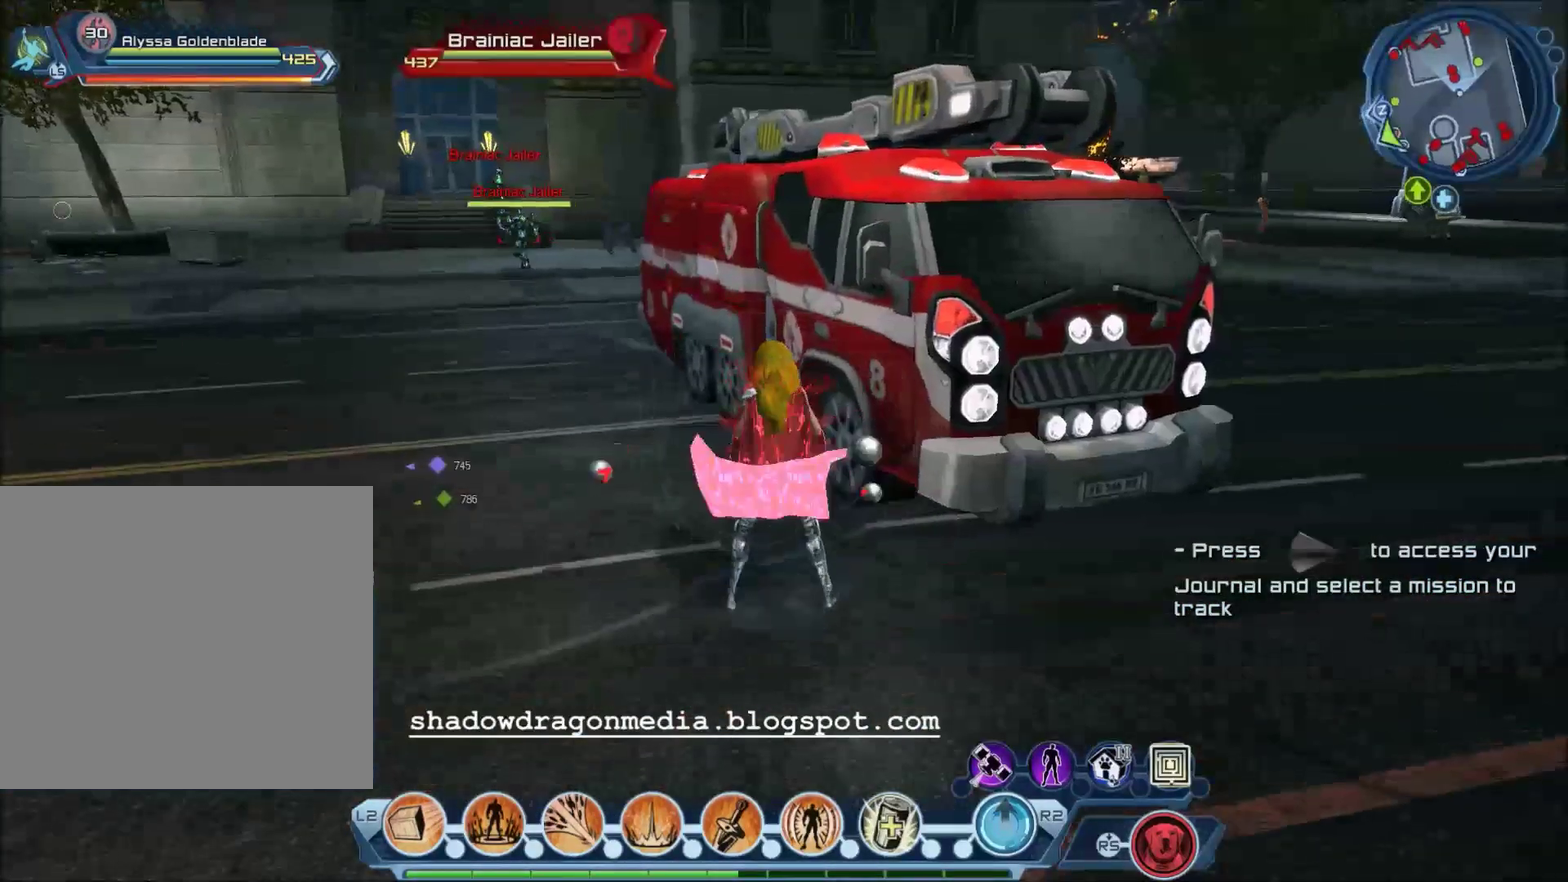
{"dt_ms": 300, "buttons": ["CROSS"], "left_stick": "center", "right_stick": "center", "events": [[233, "CROSS", "down"]]}
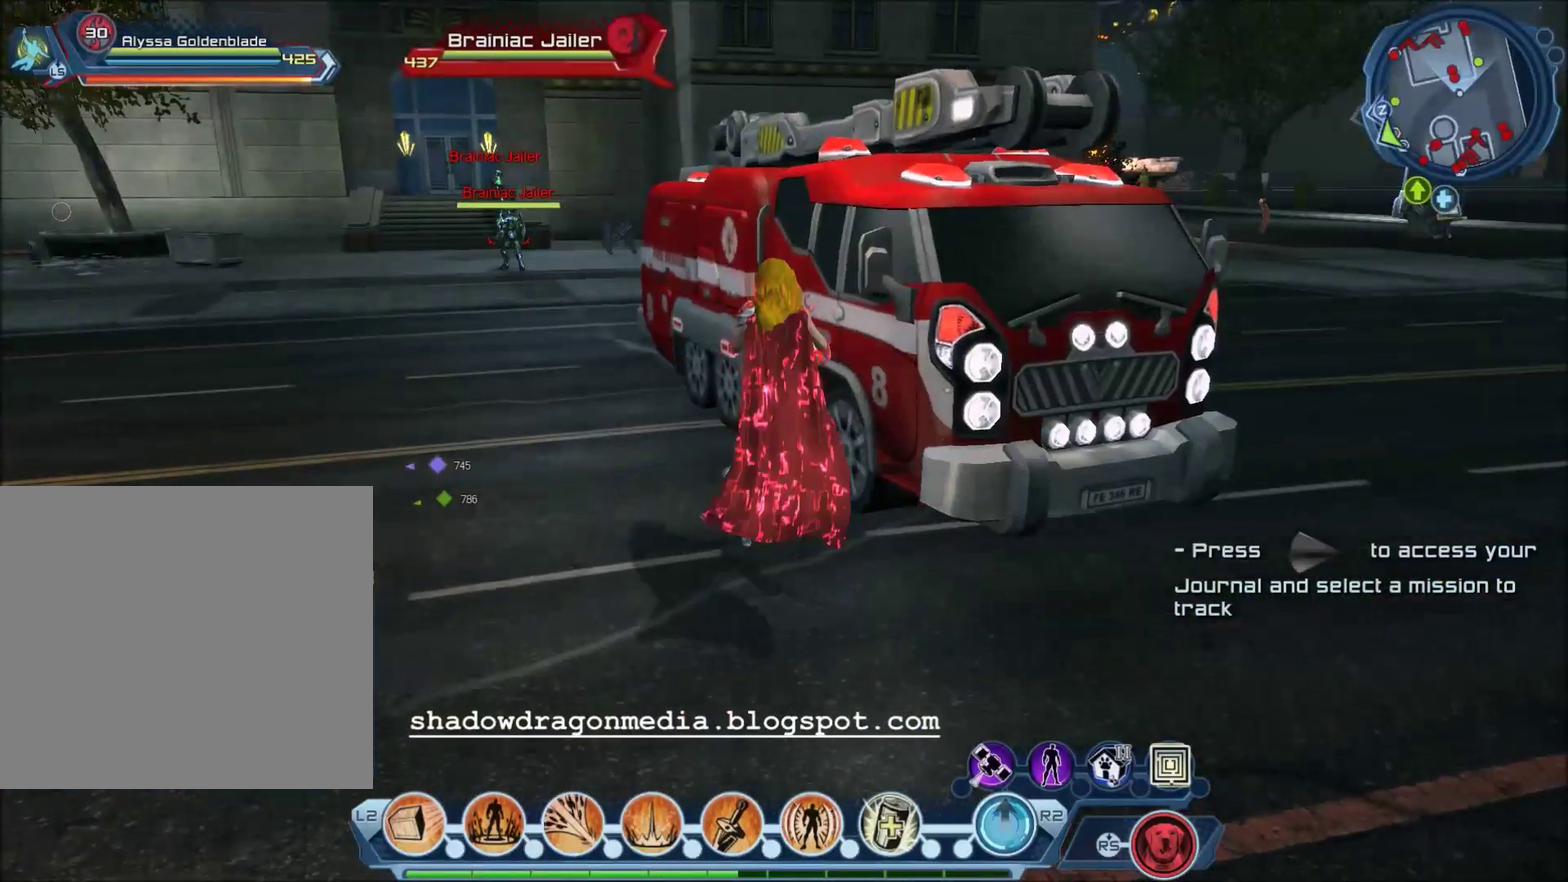
{"dt_ms": 901, "buttons": [], "left_stick": "center", "right_stick": "center", "events": [[33, "CROSS", "up"], [33, "left_stick", "up-right"], [500, "left_stick", "center"], [734, "left_stick", "down-right"], [734, "right_stick", "right"], [834, "left_stick", "center"], [867, "right_stick", "center"]]}
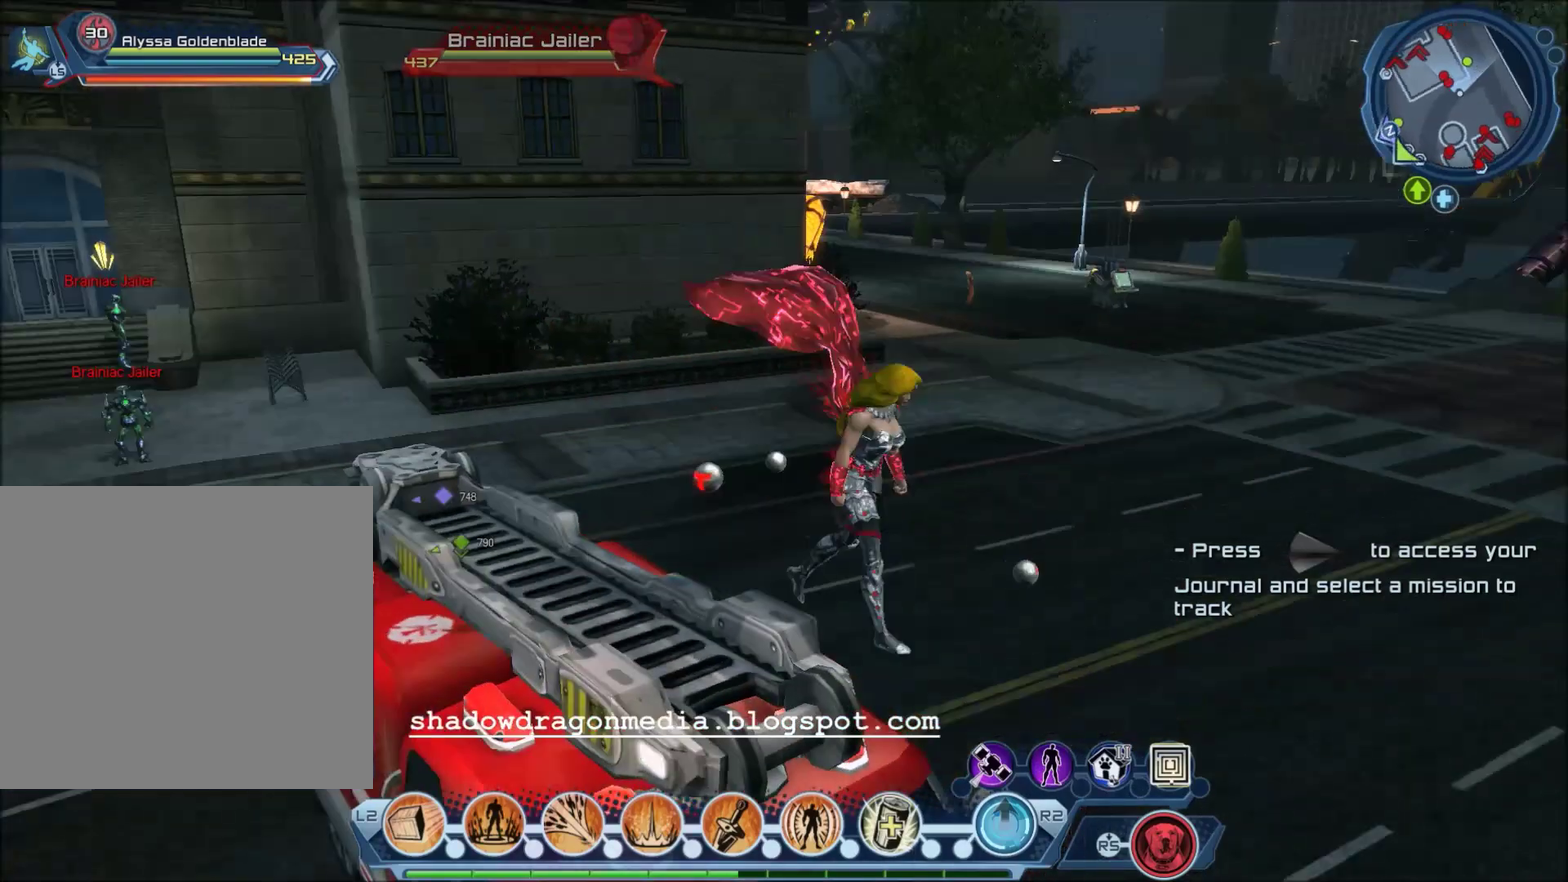
{"dt_ms": 300, "buttons": [], "left_stick": "center", "right_stick": "up-left", "events": [[133, "left_stick", "left"], [267, "left_stick", "center"], [267, "right_stick", "up-left"]]}
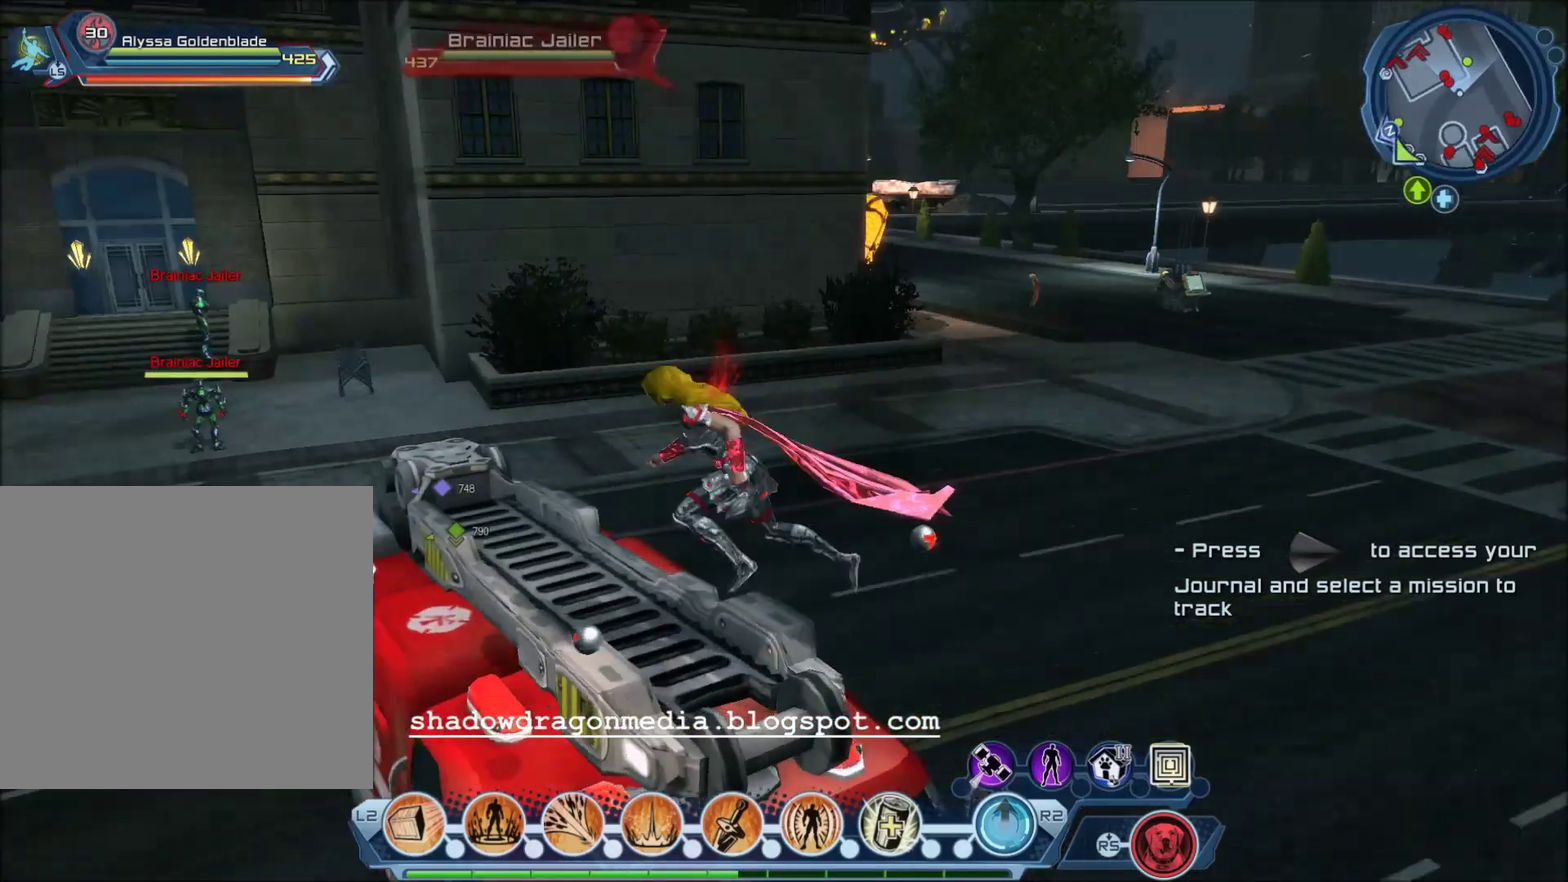
{"dt_ms": 501, "buttons": [], "left_stick": "center", "right_stick": "center", "events": [[100, "right_stick", "left"], [467, "right_stick", "center"]]}
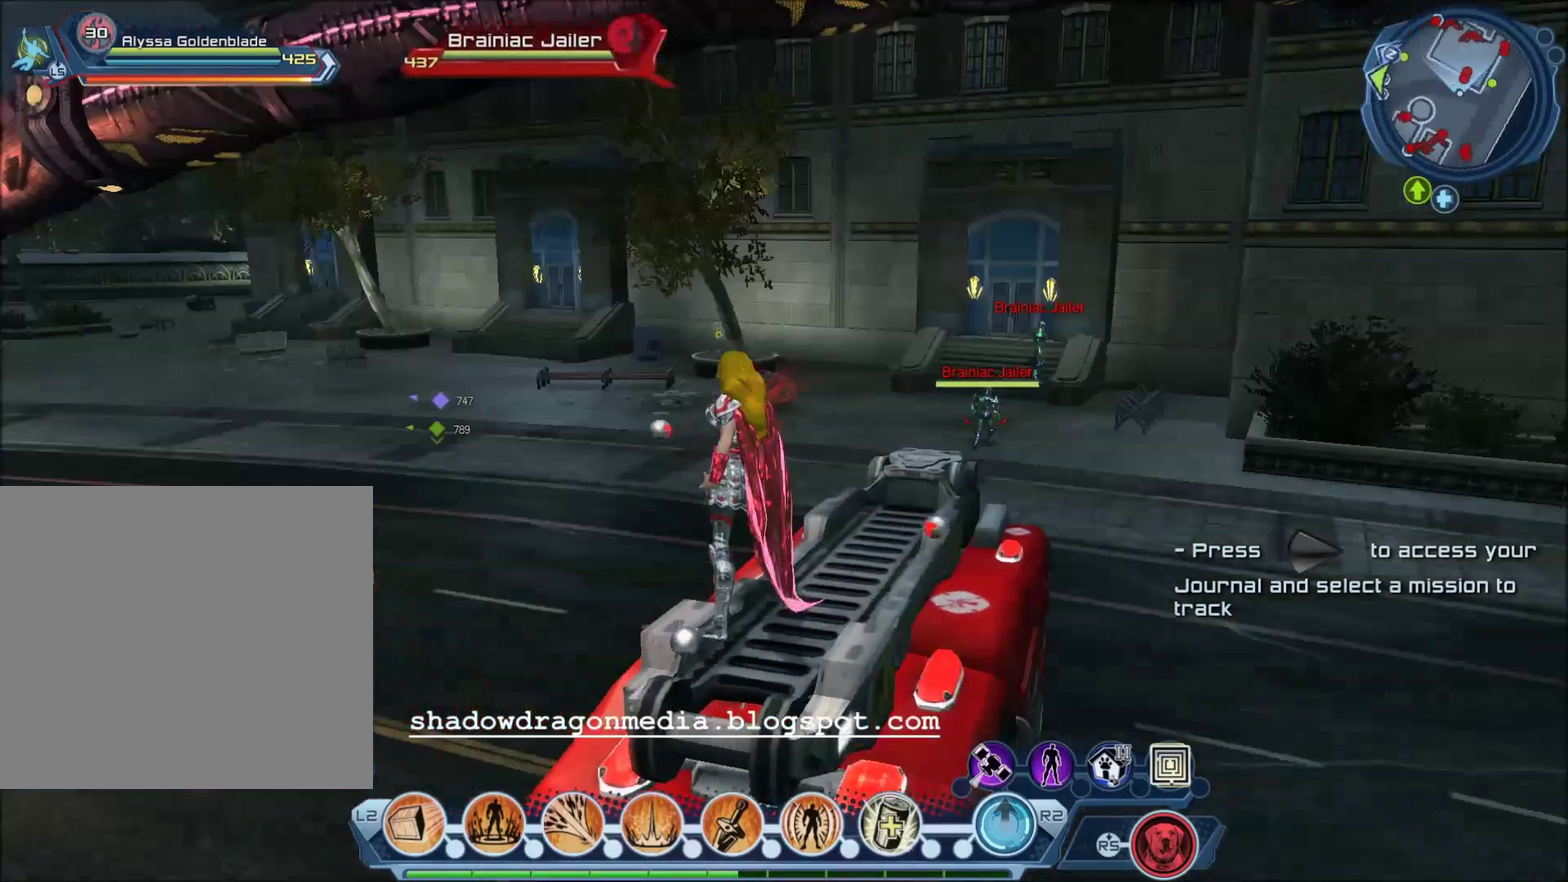
{"dt_ms": 500, "buttons": [], "left_stick": "center", "right_stick": "center", "events": [[133, "left_stick", "down"], [300, "left_stick", "center"]]}
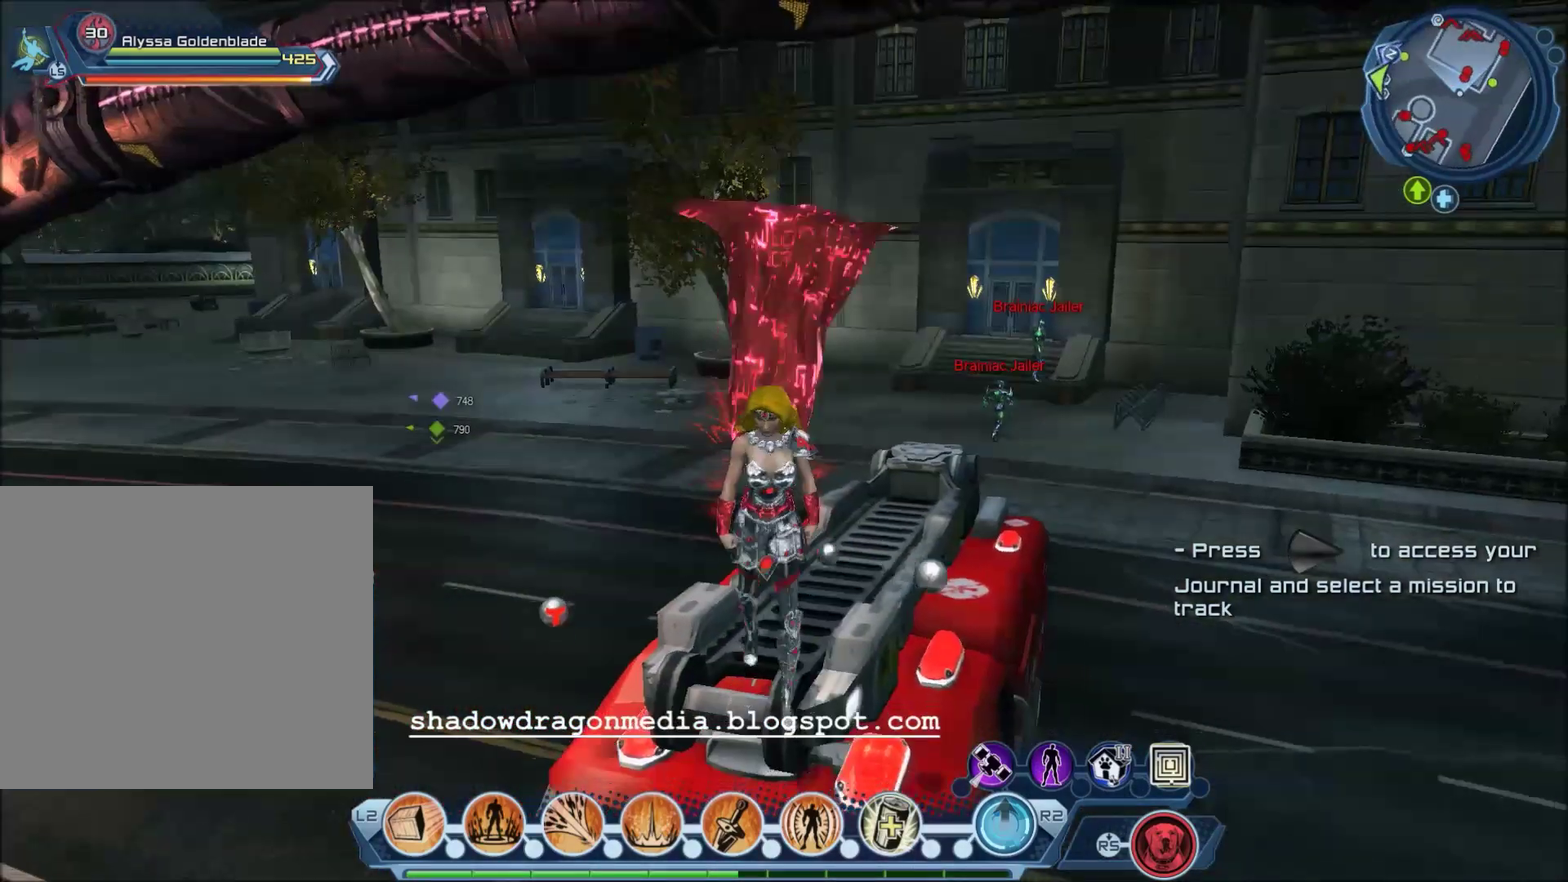
{"dt_ms": 300, "buttons": [], "left_stick": "center", "right_stick": "left", "events": [[267, "right_stick", "left"]]}
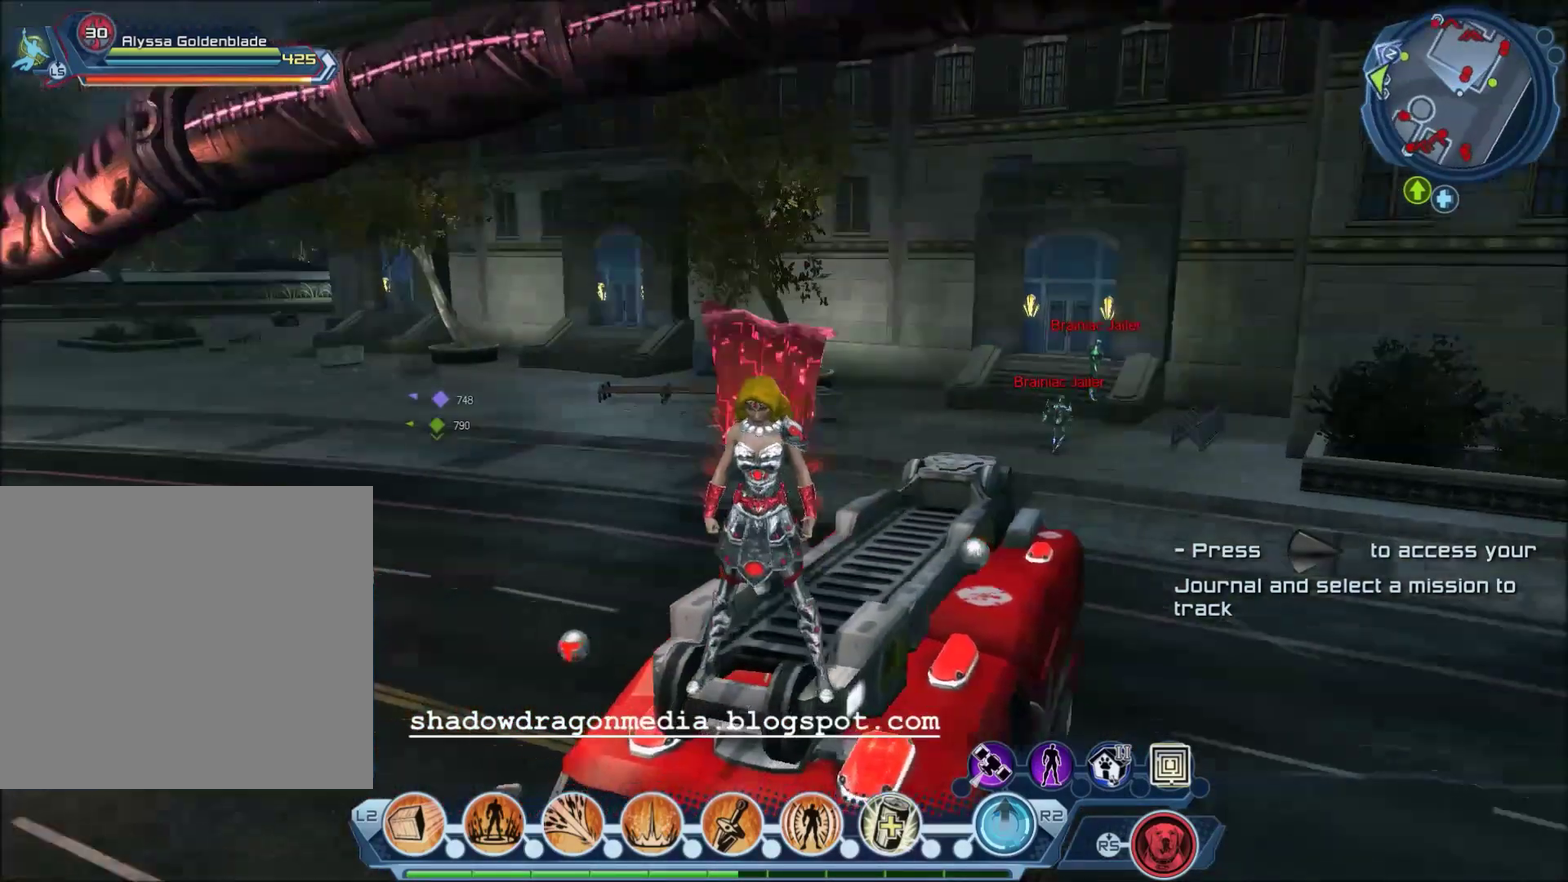
{"dt_ms": 601, "buttons": [], "left_stick": "center", "right_stick": "center", "events": [[568, "right_stick", "center"]]}
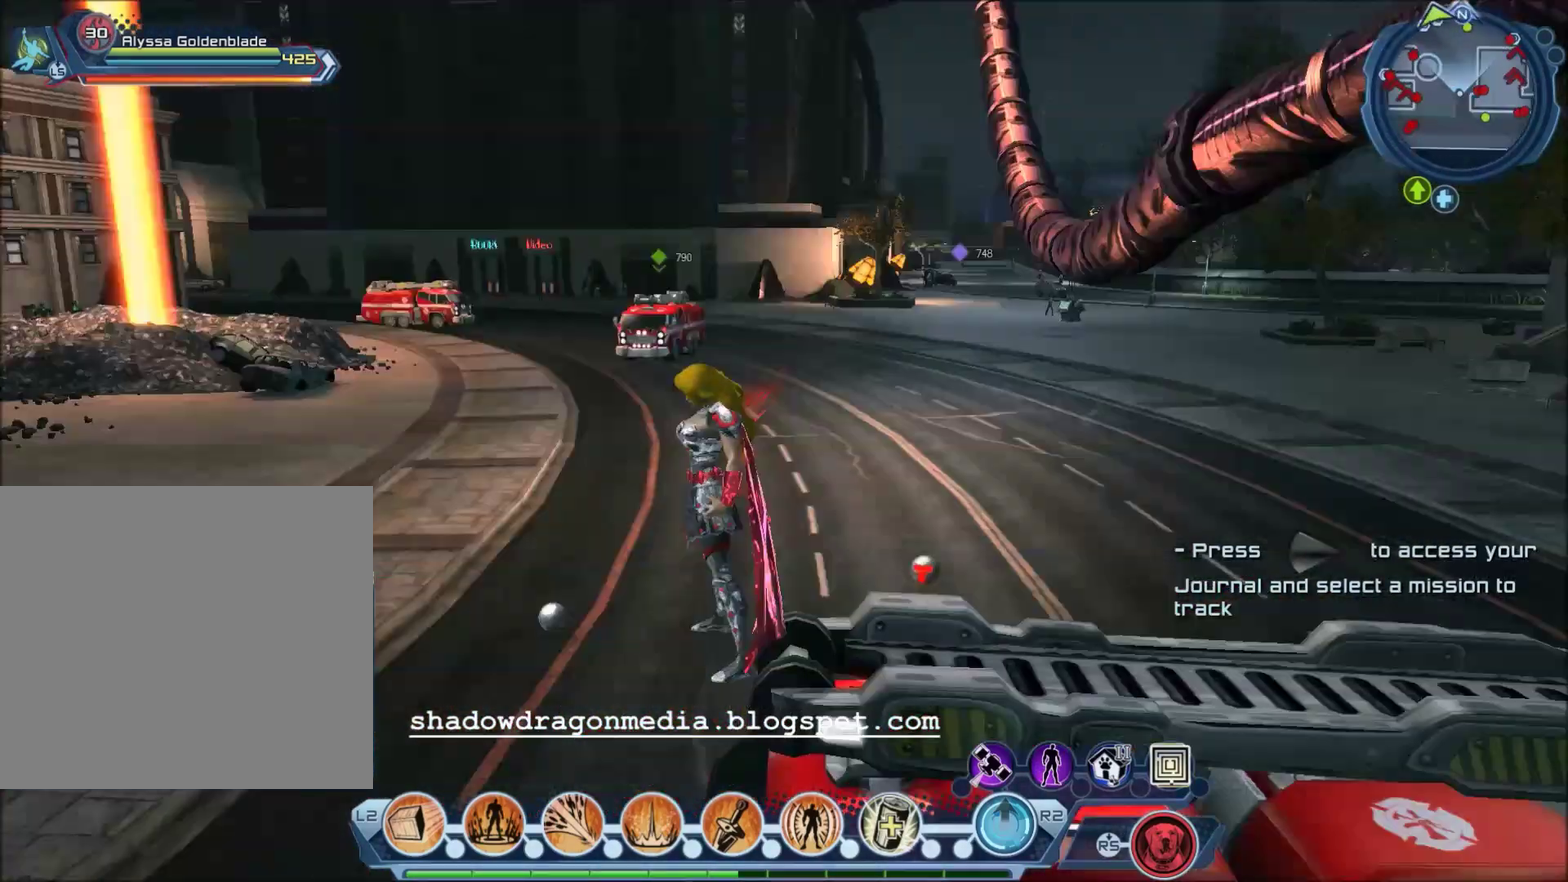
{"dt_ms": 701, "buttons": [], "left_stick": "up", "right_stick": "center", "events": [[33, "left_stick", "up"], [367, "CROSS", "down"], [467, "CROSS", "up"]]}
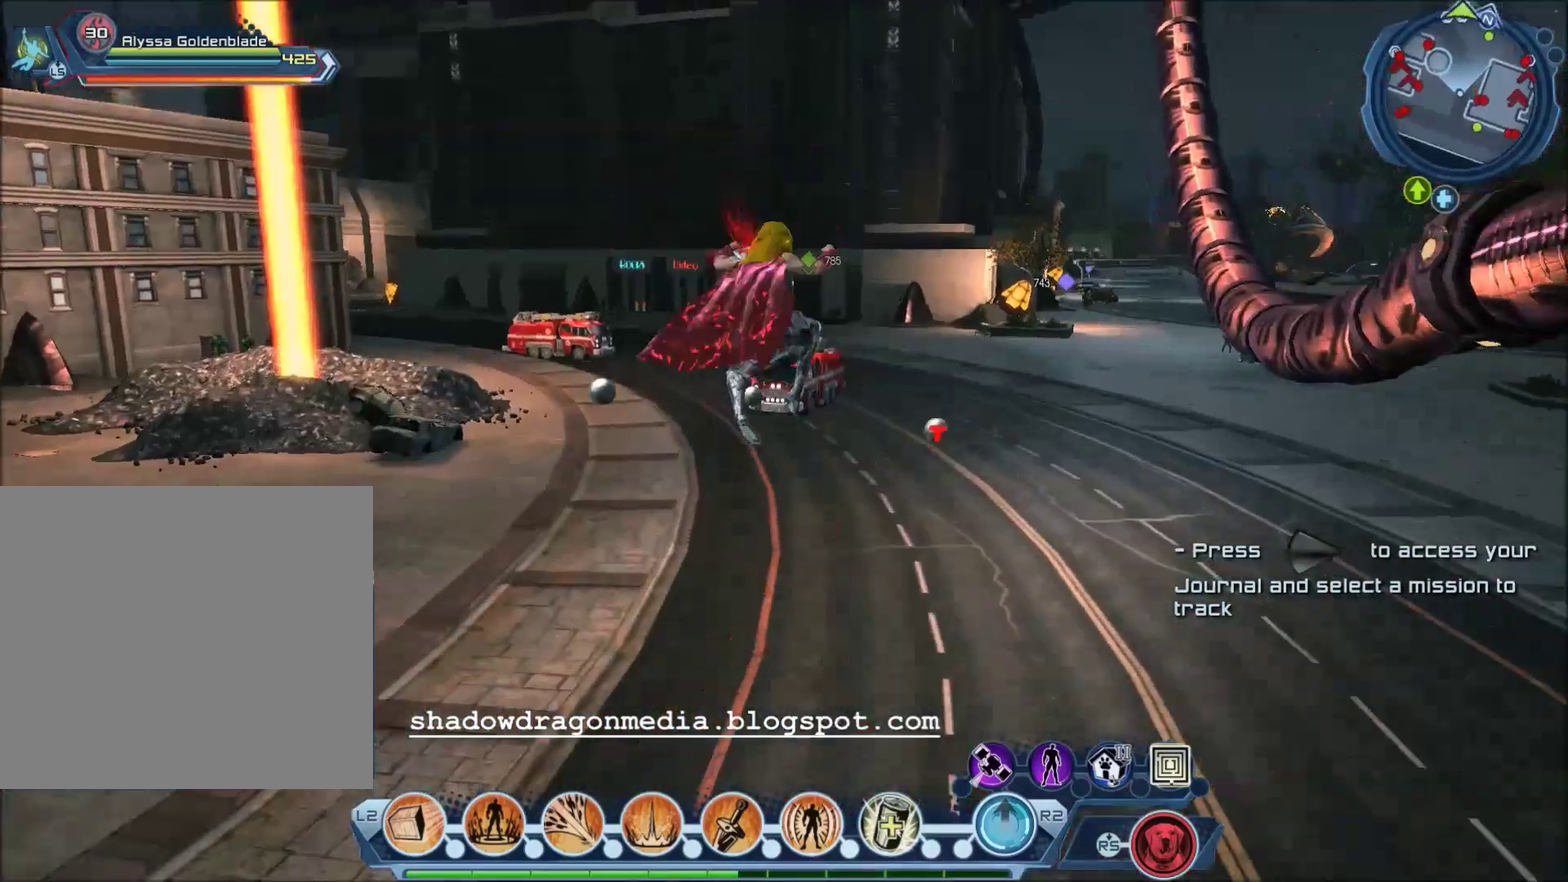
{"dt_ms": 600, "buttons": [], "left_stick": "center", "right_stick": "center", "events": [[467, "left_stick", "center"]]}
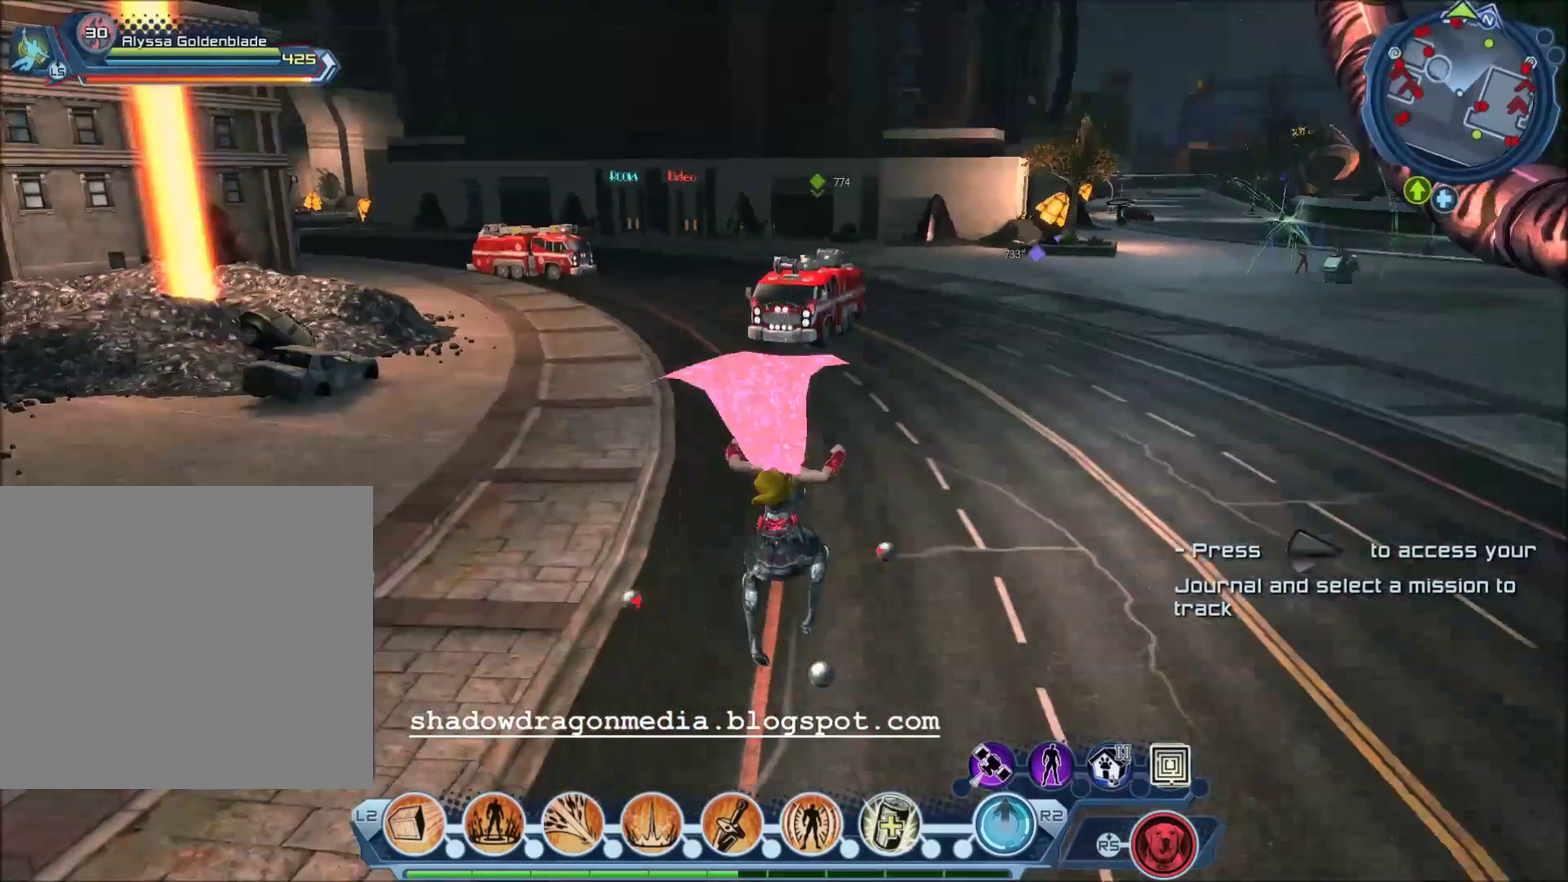
{"dt_ms": 301, "buttons": [], "left_stick": "up", "right_stick": "center", "events": [[134, "right_stick", "right"], [234, "left_stick", "up"], [267, "right_stick", "center"]]}
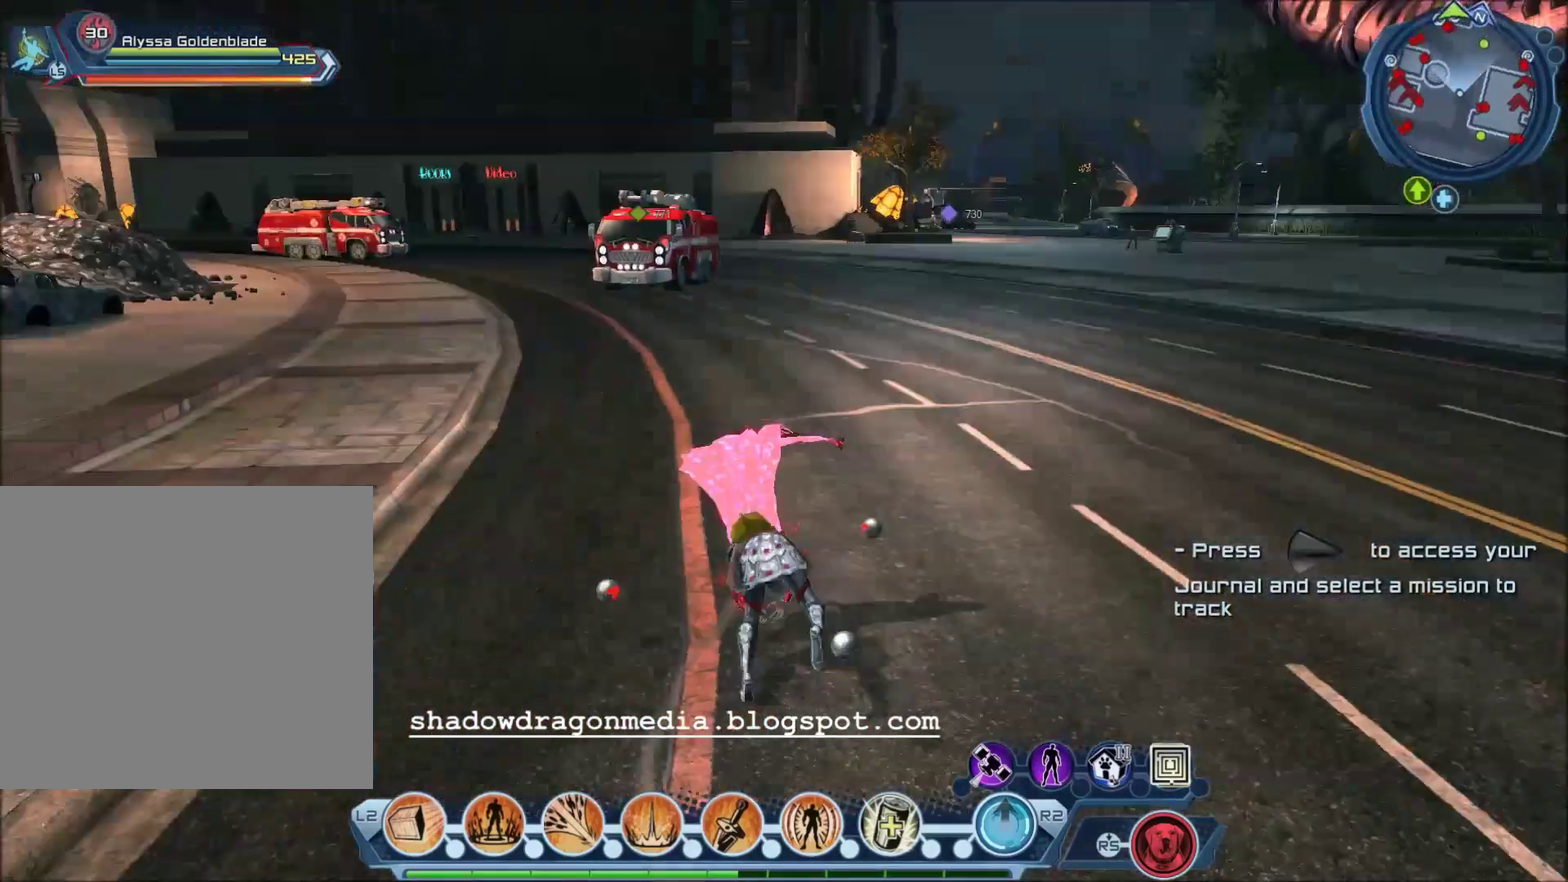
{"dt_ms": 300, "buttons": [], "left_stick": "up", "right_stick": "center", "events": []}
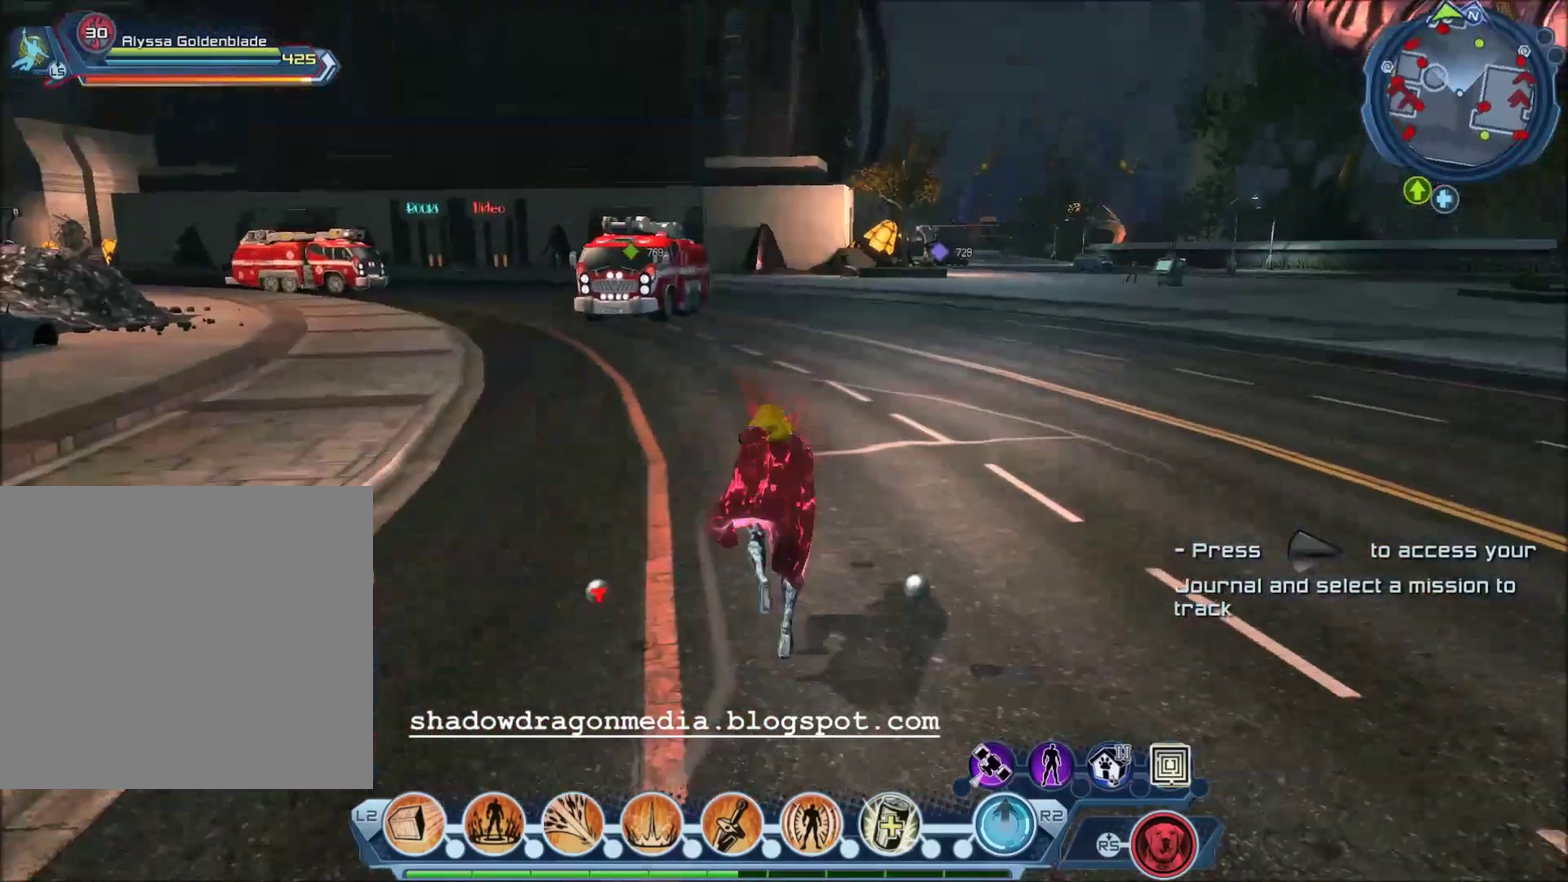
{"dt_ms": 600, "buttons": [], "left_stick": "up", "right_stick": "center", "events": [[400, "right_stick", "up-left"], [534, "right_stick", "center"]]}
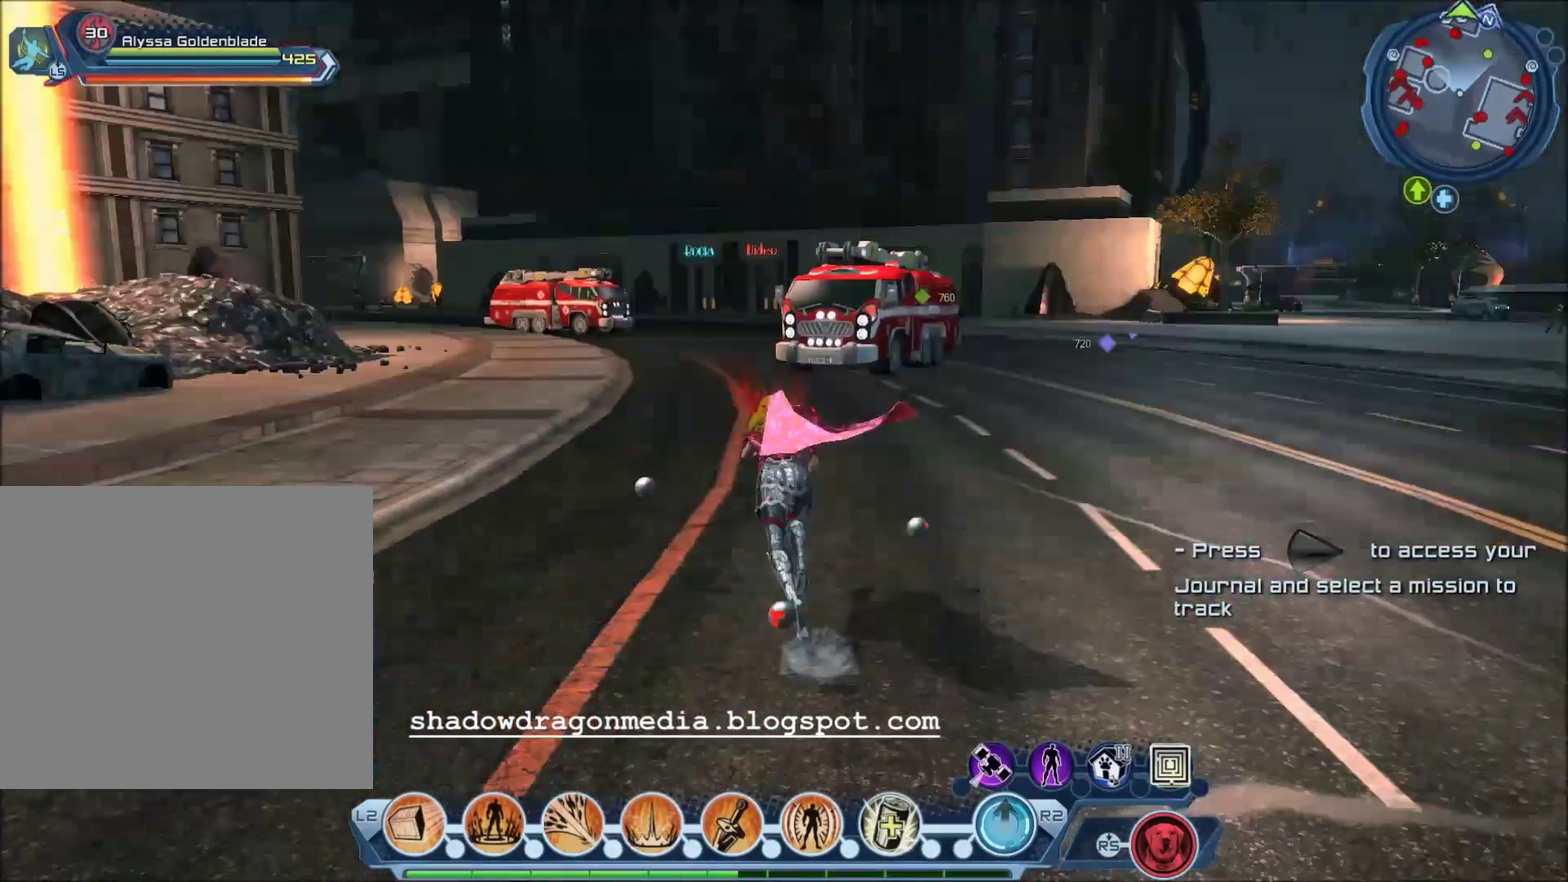
{"dt_ms": 801, "buttons": [], "left_stick": "up", "right_stick": "center", "events": [[568, "right_stick", "left"], [735, "right_stick", "center"]]}
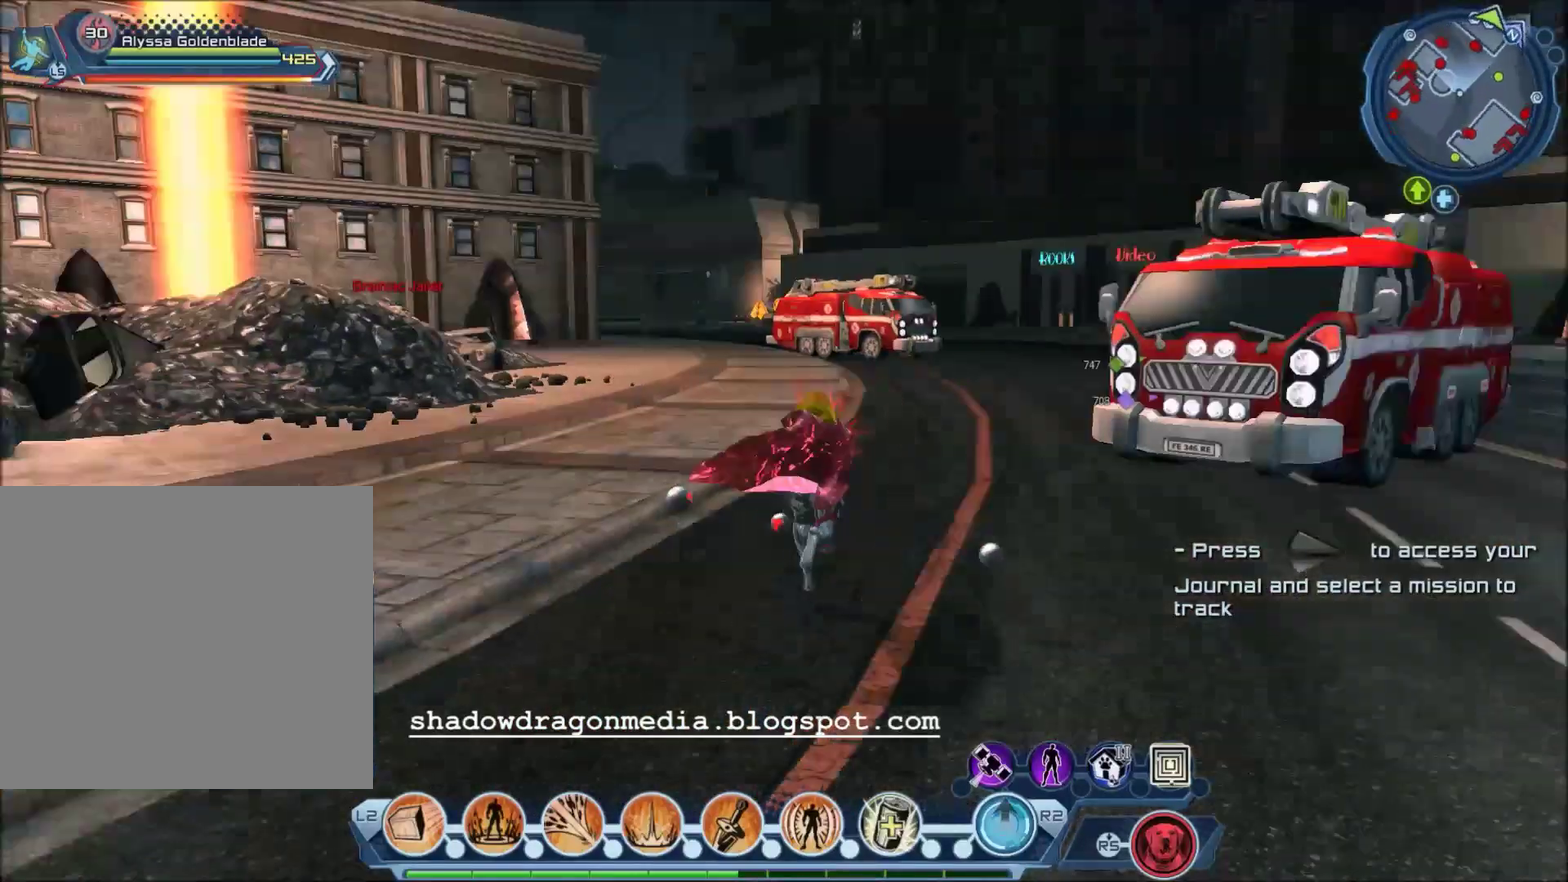
{"dt_ms": 301, "buttons": [], "left_stick": "up", "right_stick": "center", "events": []}
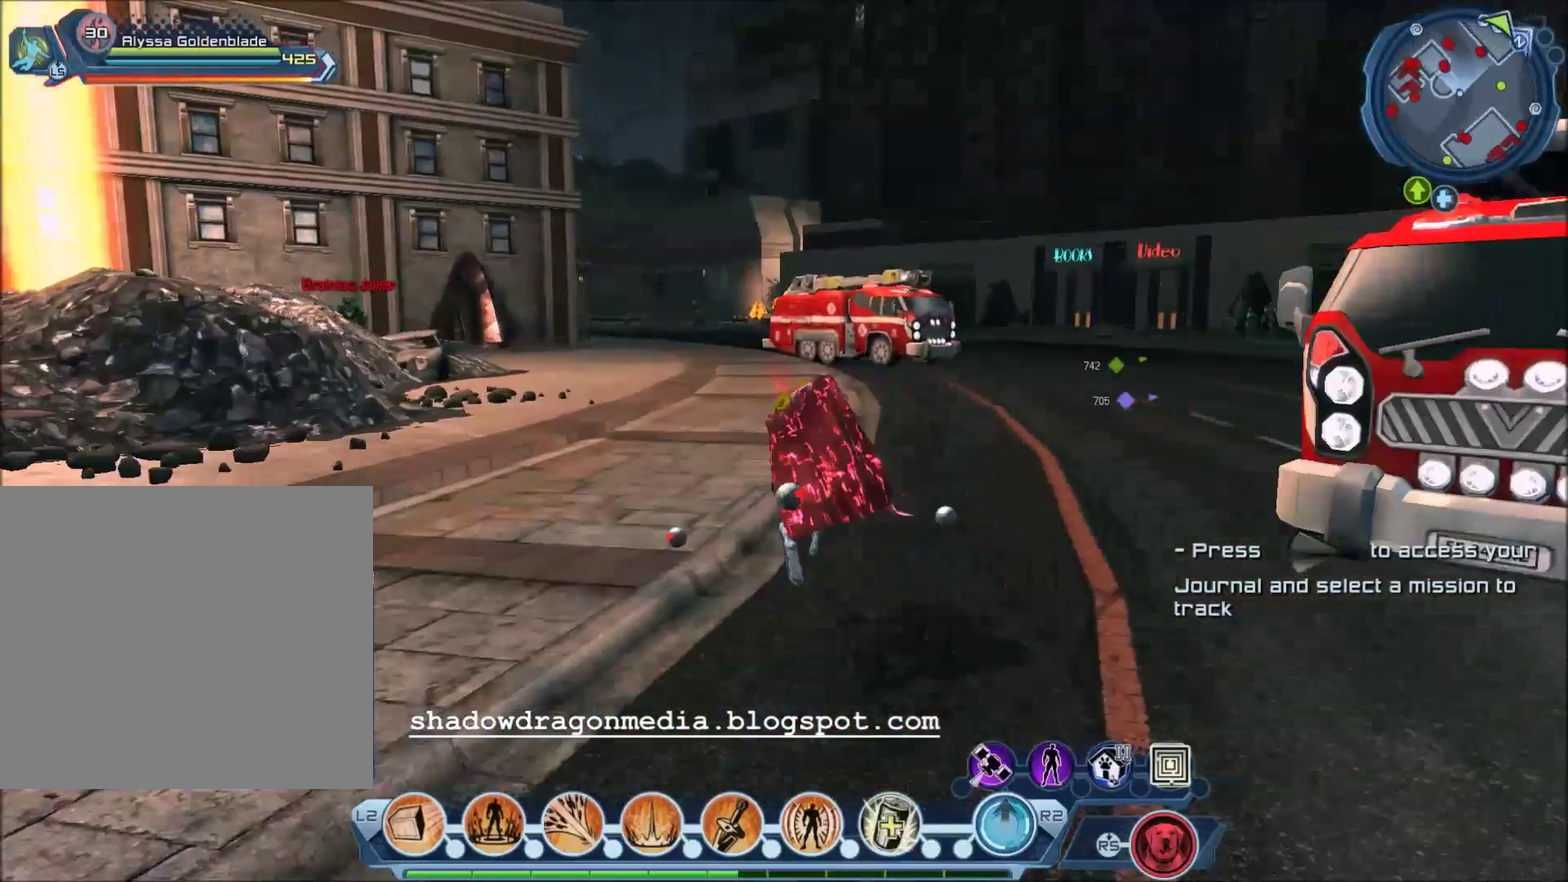
{"dt_ms": 300, "buttons": [], "left_stick": "up", "right_stick": "center", "events": []}
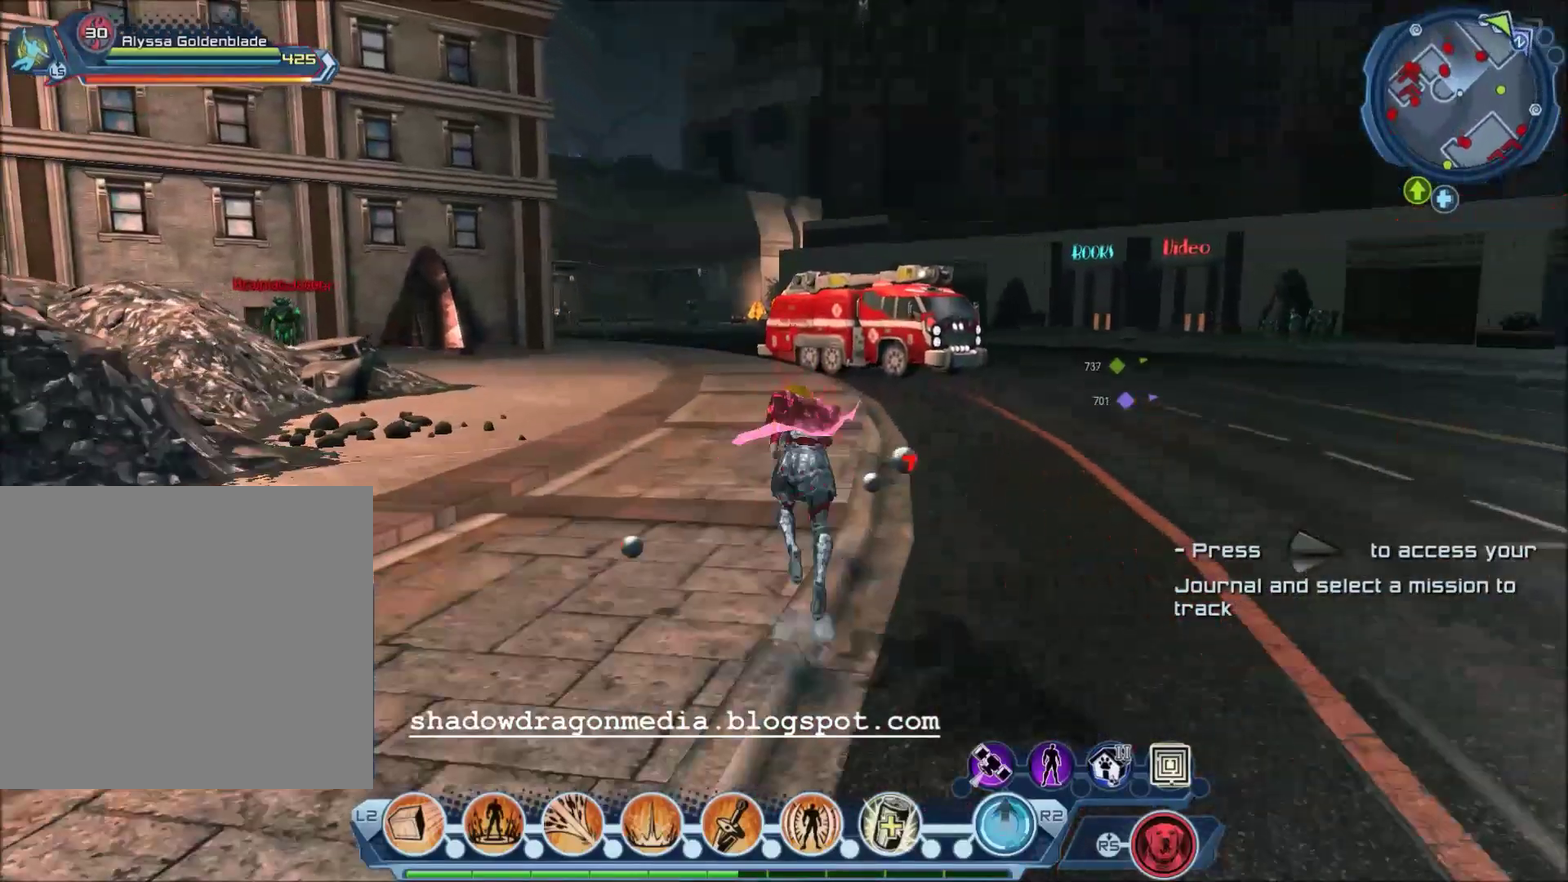
{"dt_ms": 701, "buttons": [], "left_stick": "up", "right_stick": "center", "events": [[600, "CROSS", "down"], [701, "CROSS", "up"]]}
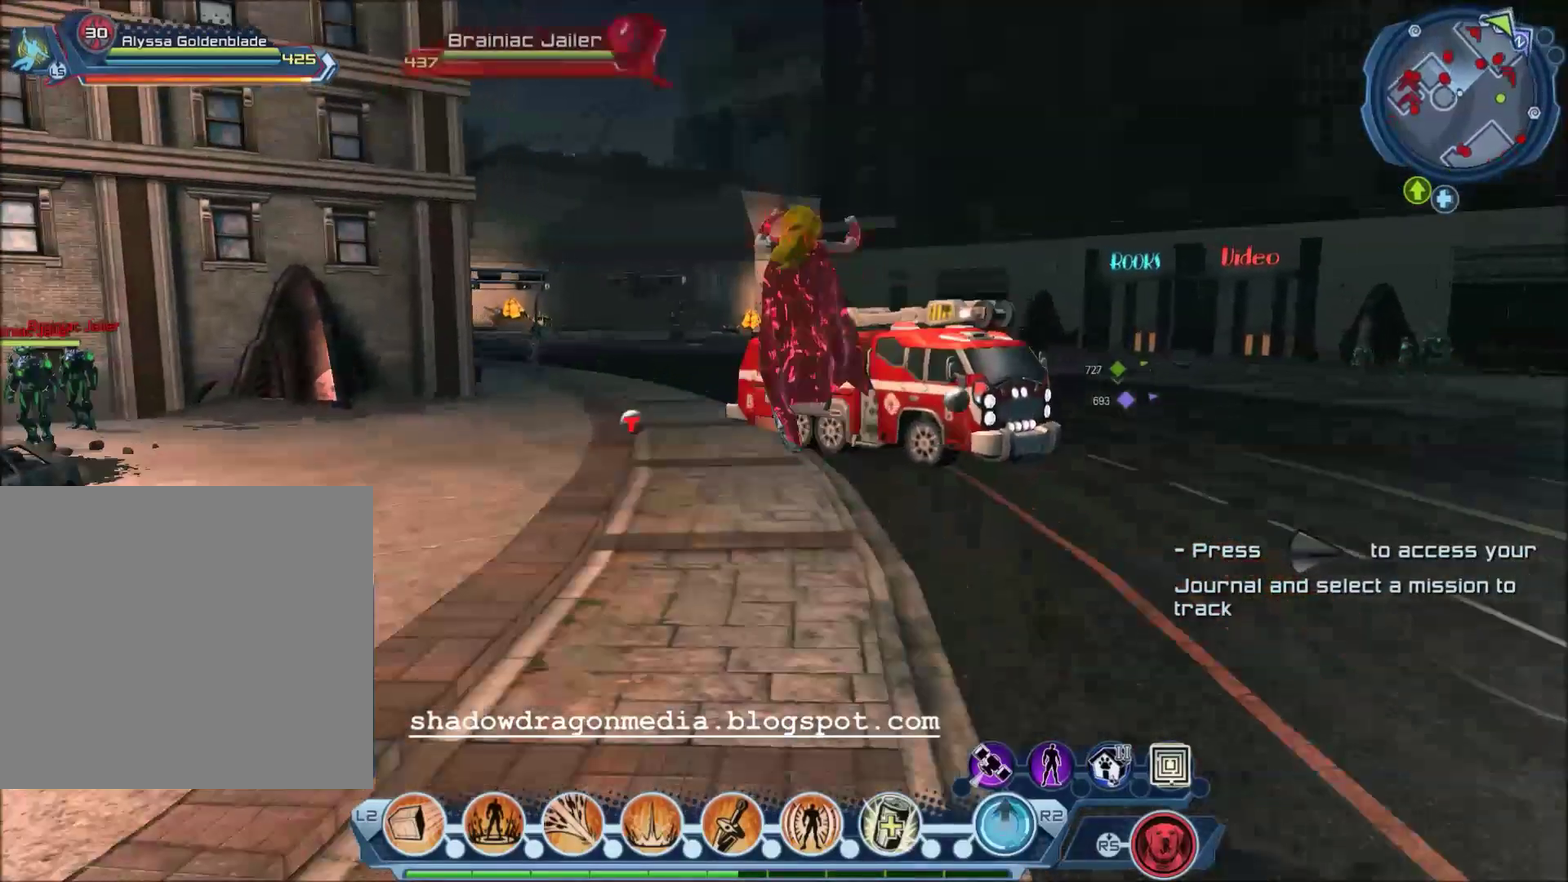
{"dt_ms": 600, "buttons": [], "left_stick": "up-right", "right_stick": "center", "events": [[100, "left_stick", "up-right"]]}
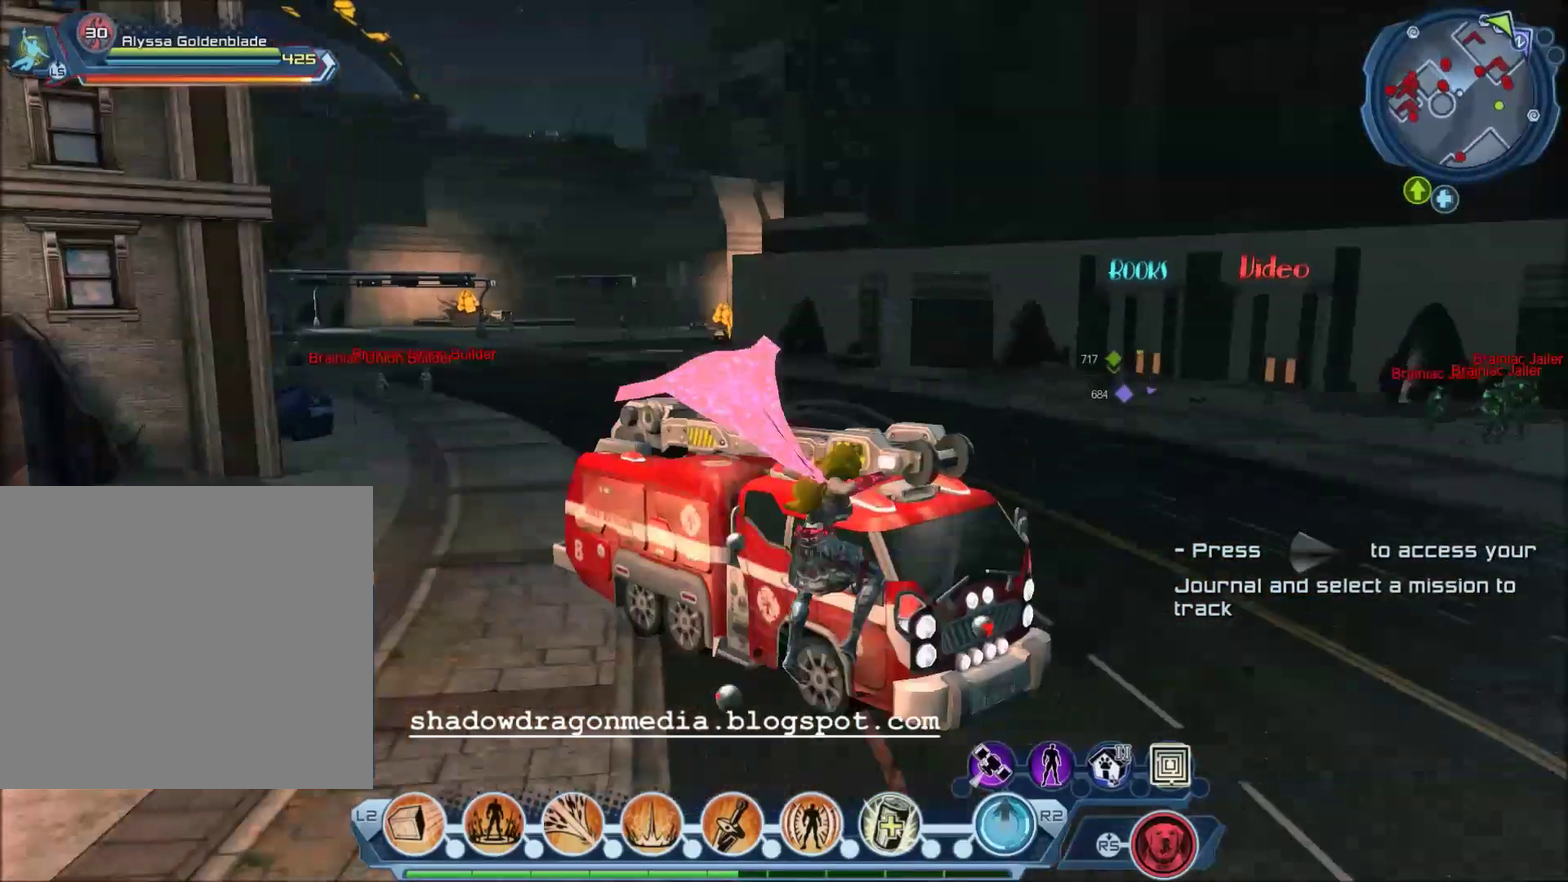
{"dt_ms": 601, "buttons": [], "left_stick": "center", "right_stick": "center", "events": [[367, "left_stick", "center"]]}
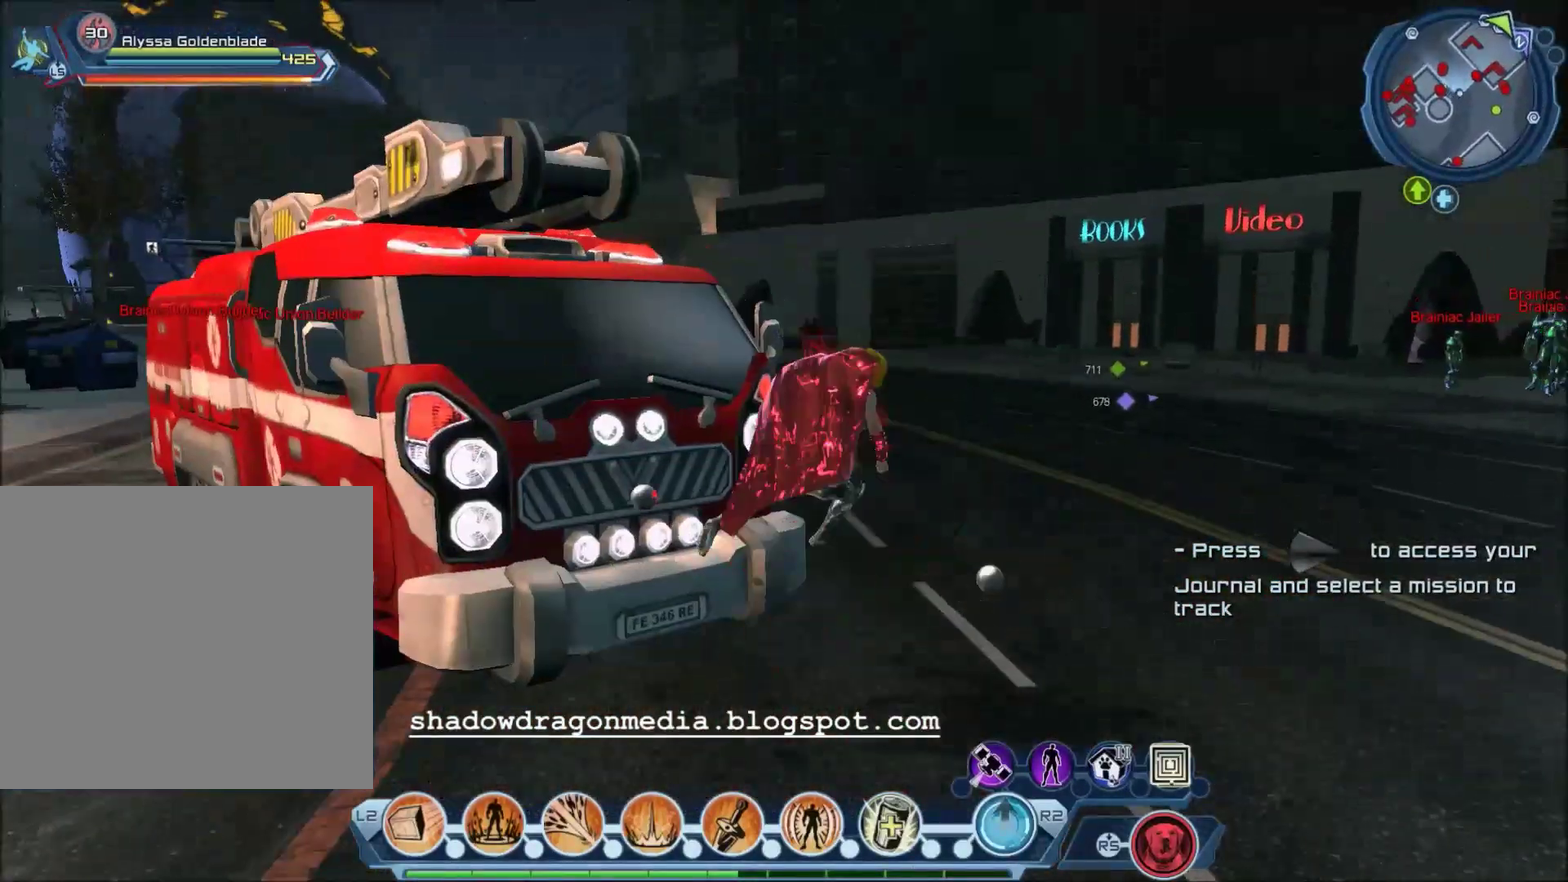
{"dt_ms": 300, "buttons": [], "left_stick": "up-right", "right_stick": "center", "events": [[200, "left_stick", "up-right"]]}
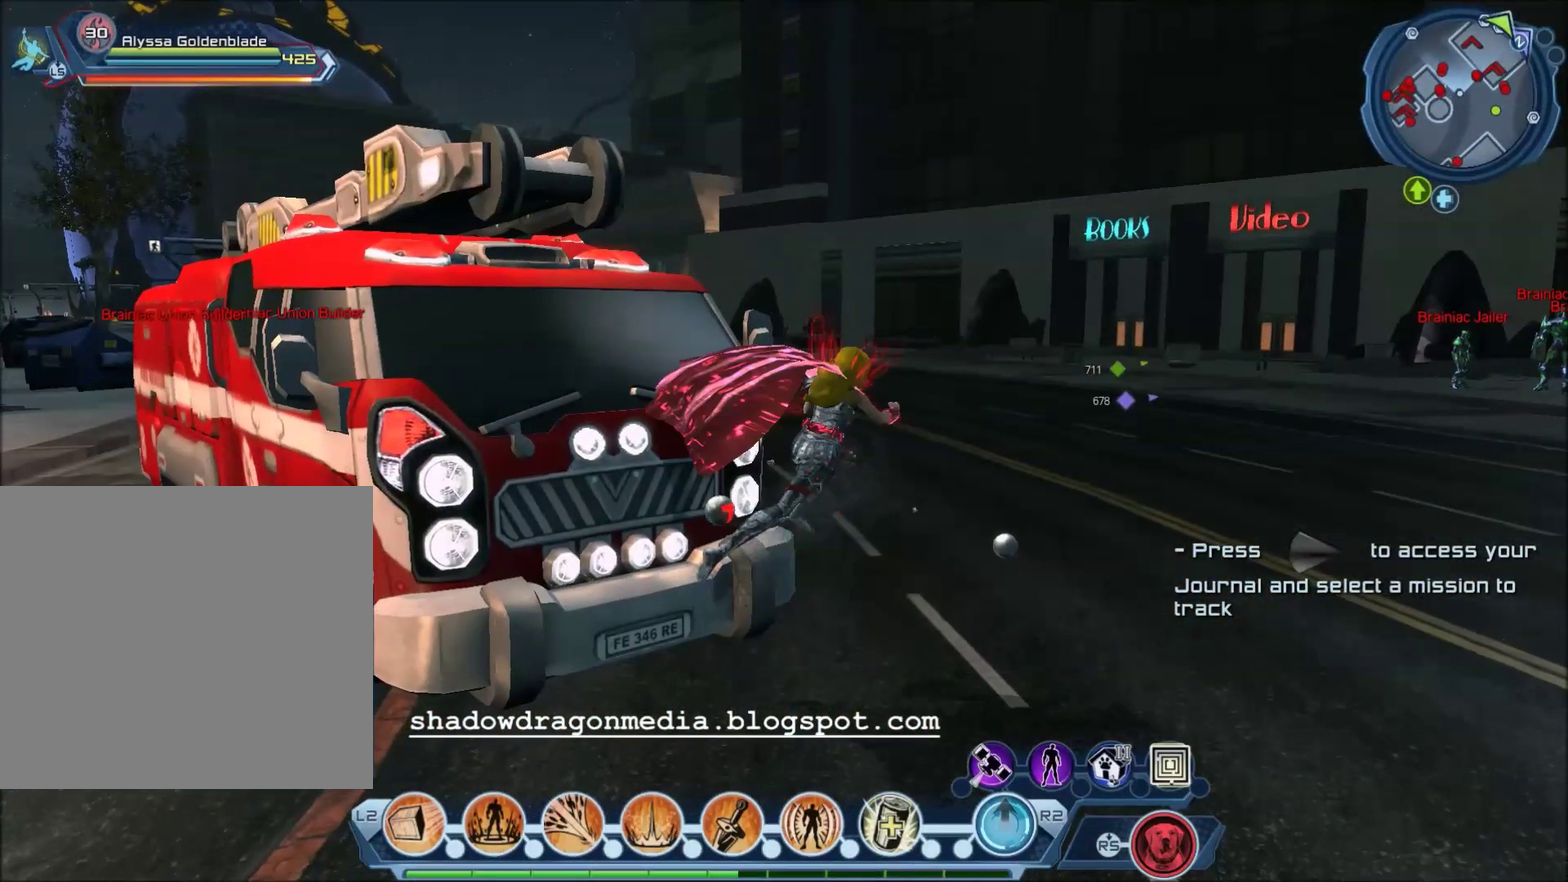
{"dt_ms": 300, "buttons": [], "left_stick": "up", "right_stick": "center", "events": [[100, "left_stick", "up"]]}
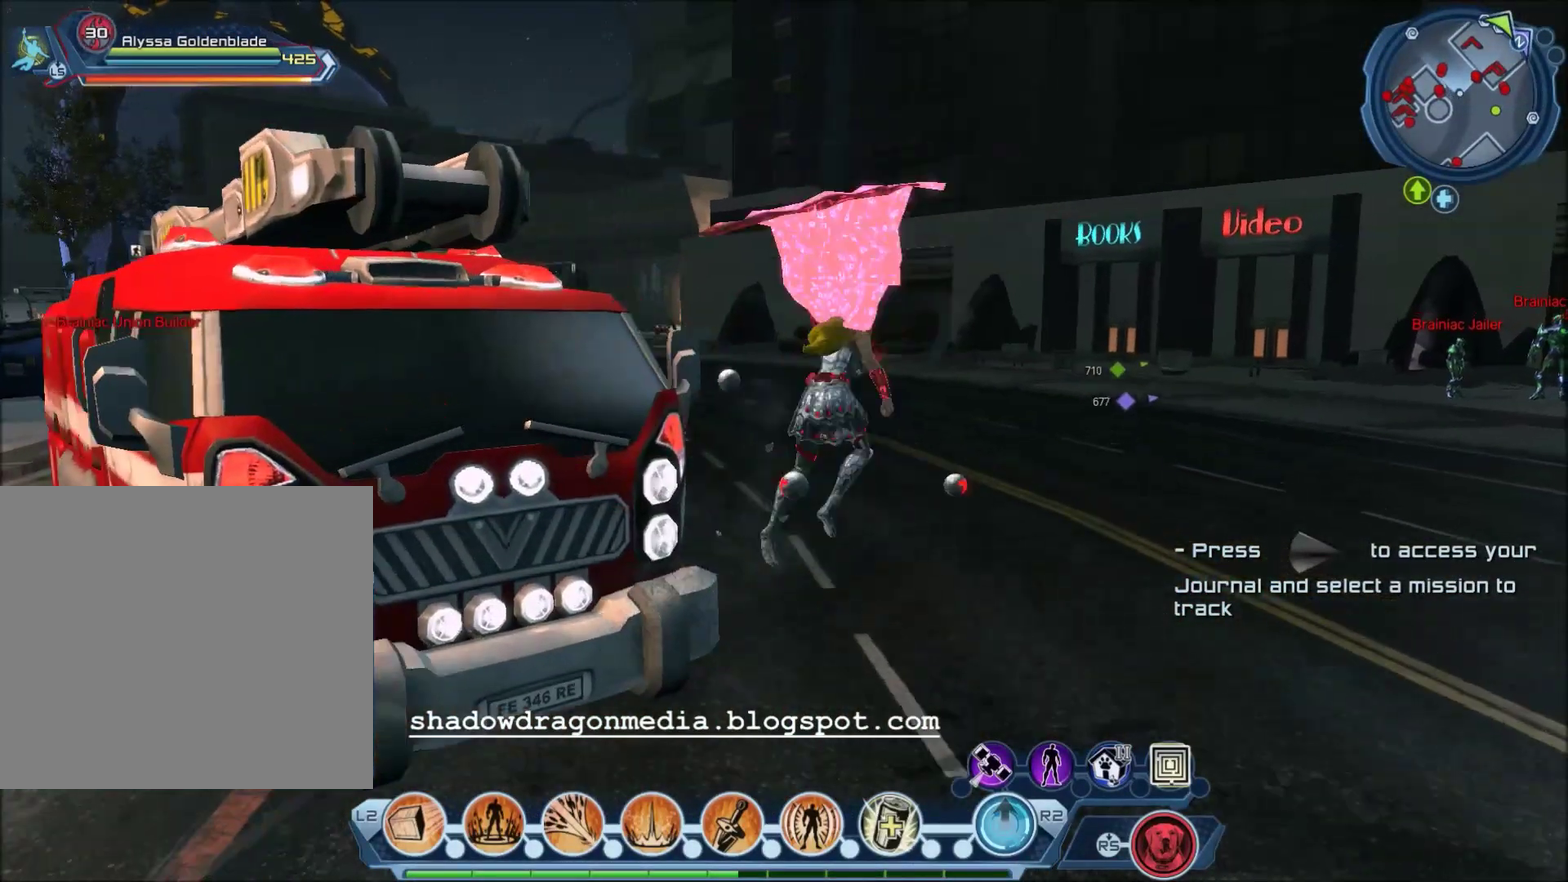
{"dt_ms": 601, "buttons": [], "left_stick": "up", "right_stick": "center", "events": [[267, "left_stick", "center"], [501, "left_stick", "up"]]}
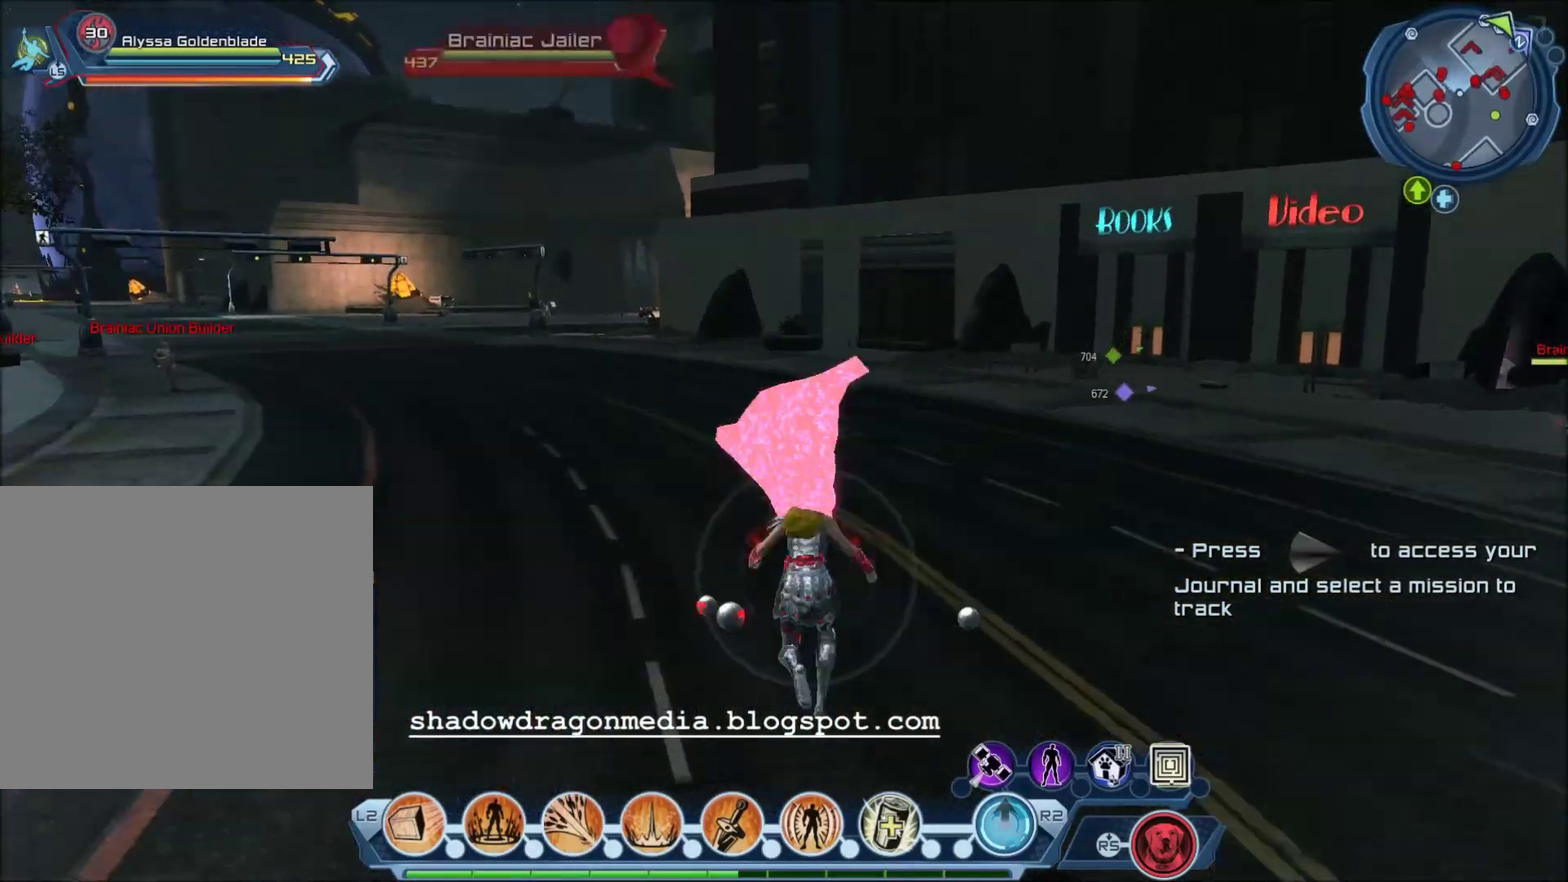
{"dt_ms": 567, "buttons": ["CROSS"], "left_stick": "up", "right_stick": "center", "events": [[200, "right_stick", "left"], [400, "right_stick", "center"], [567, "CROSS", "down"]]}